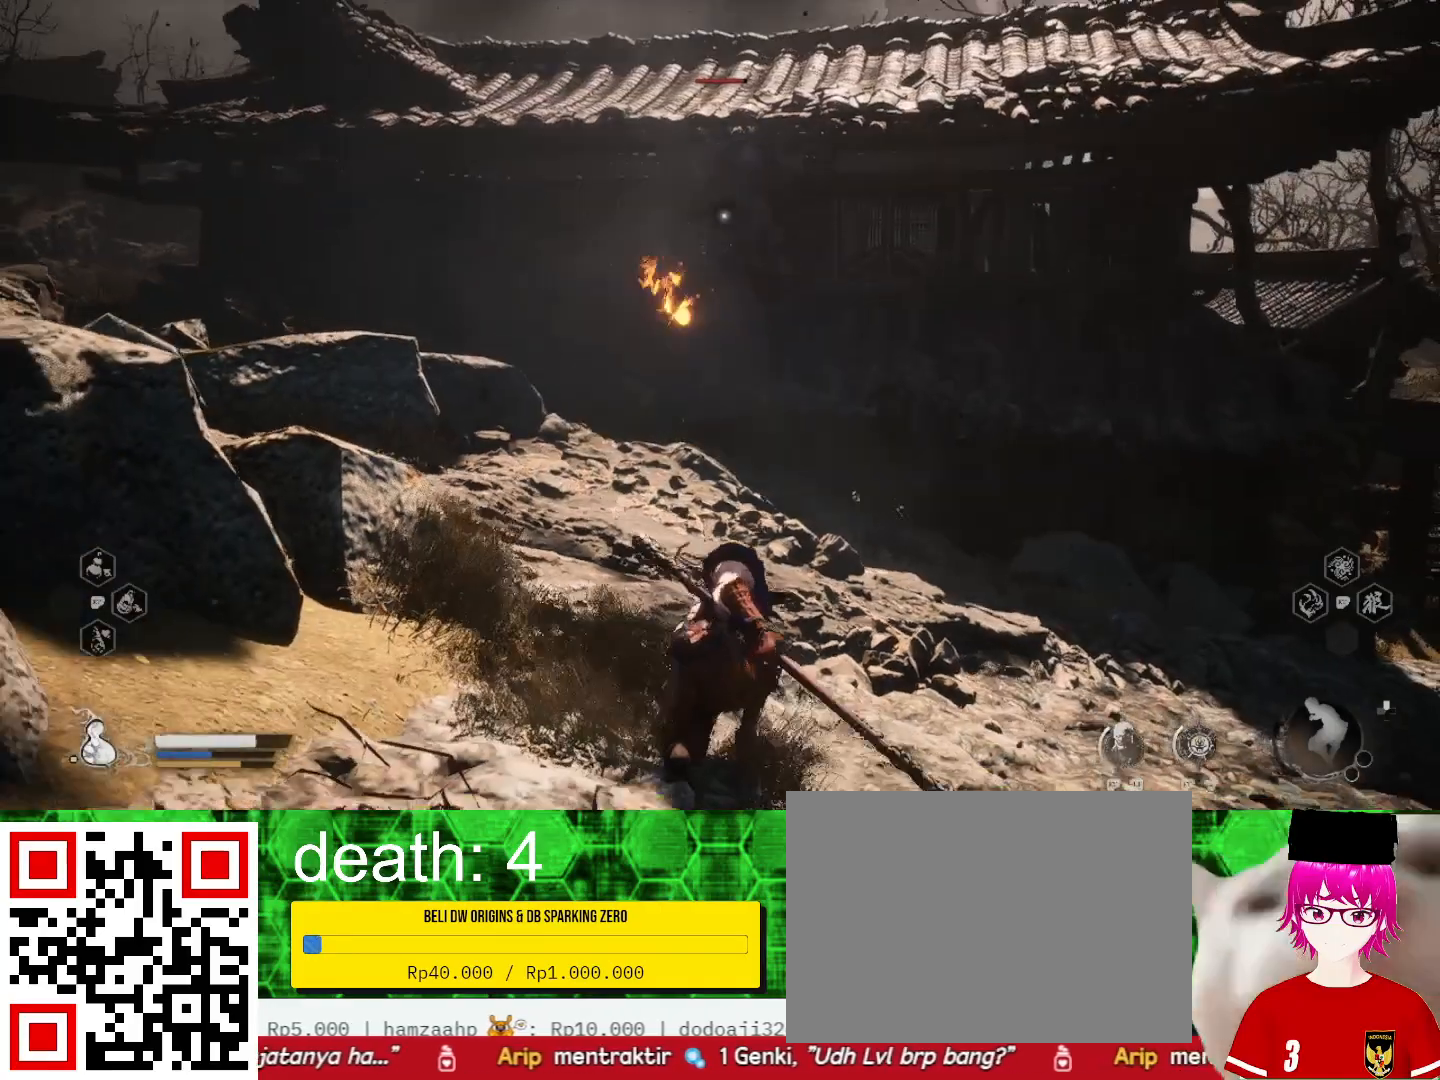
Gameplay with a controller (PlayStation layout); each line is a JSON object with the inputs held at the frame after it. "events" lists button and stick changes between this image and that frame as [ms after this image, input, new state], when the widget could be followed in between.
{"buttons": [], "left_stick": "down-left", "right_stick": "center", "events": [[200, "left_stick", "down-left"]]}
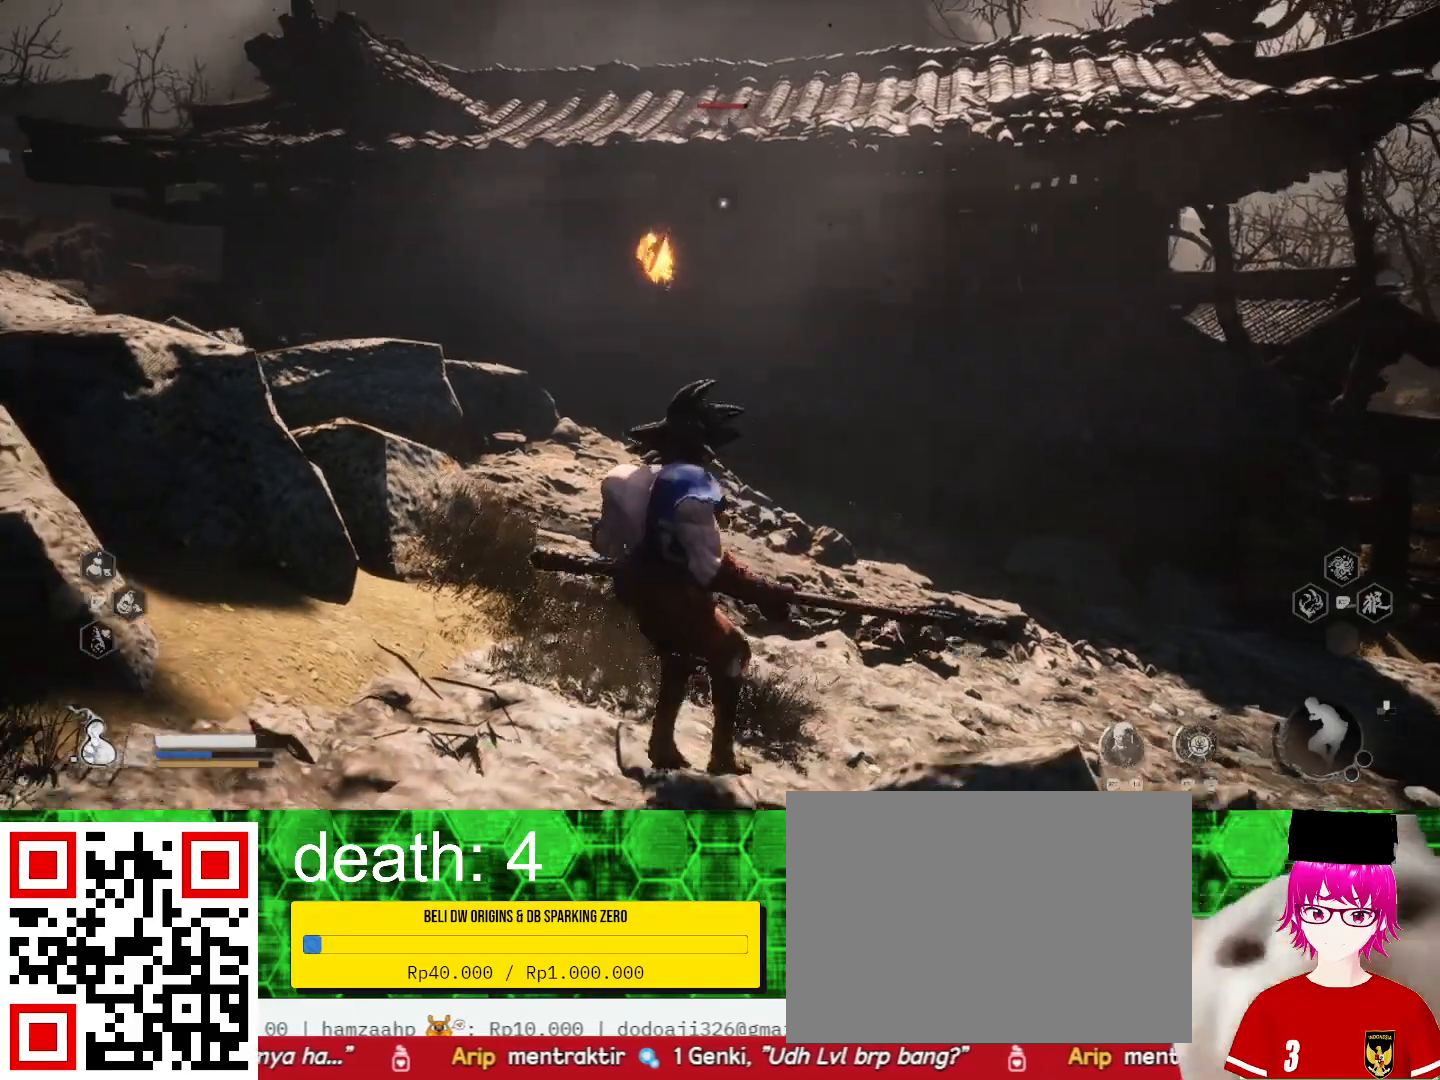
{"buttons": [], "left_stick": "down-left", "right_stick": "center", "events": []}
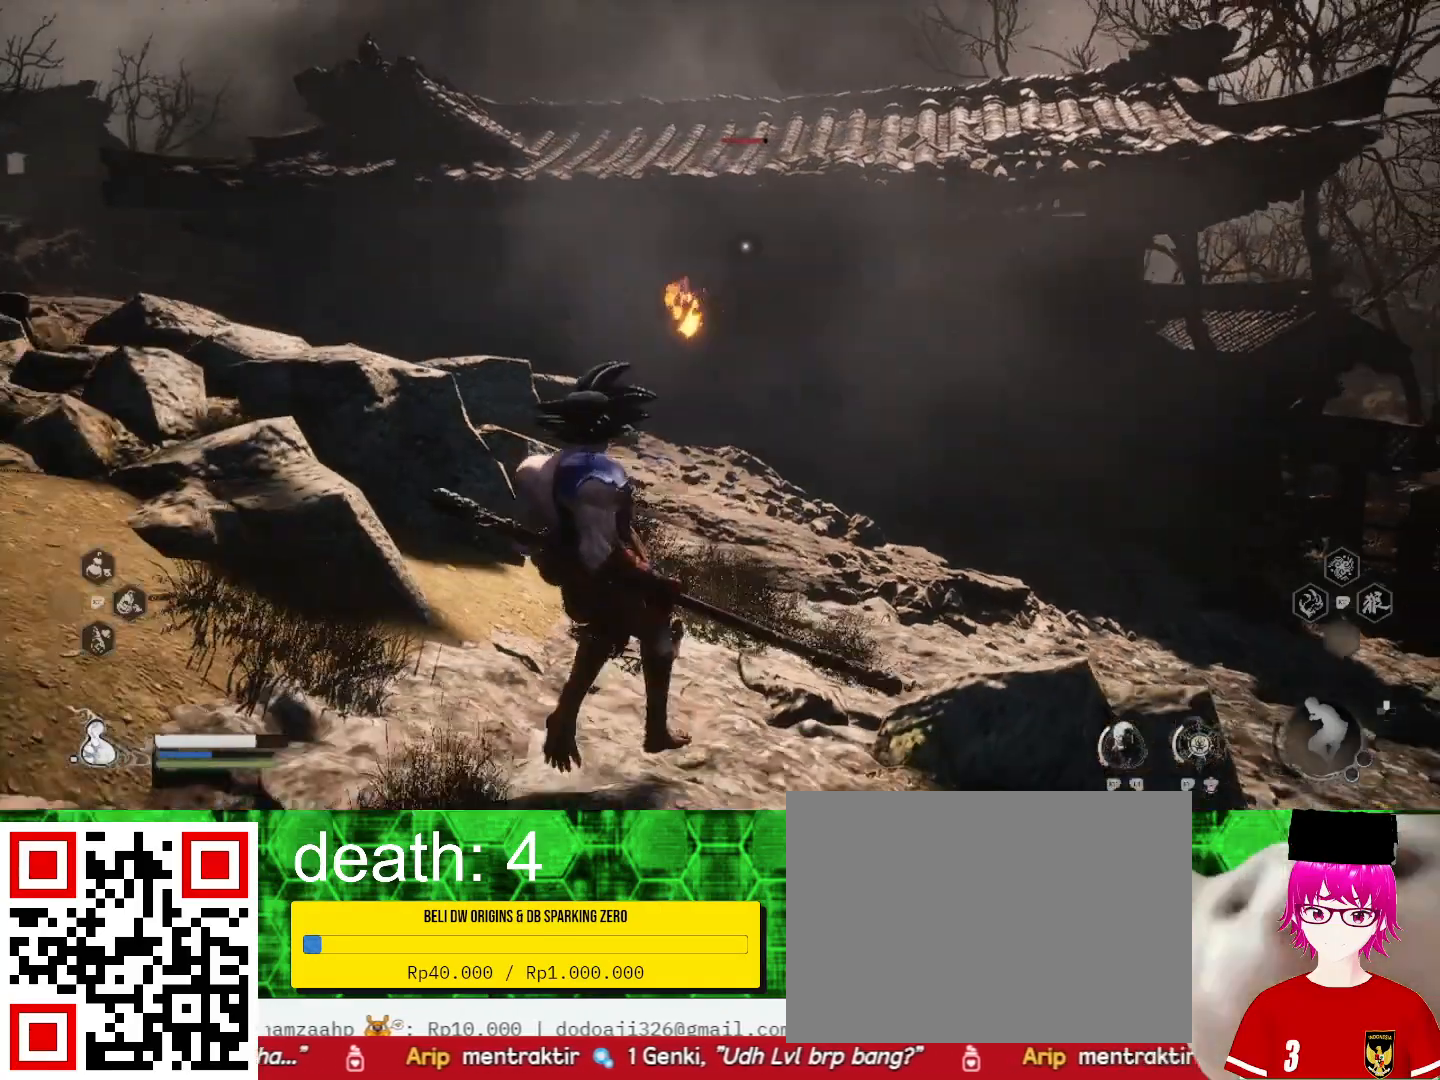
{"buttons": [], "left_stick": "center", "right_stick": "center", "events": [[67, "left_stick", "down"], [400, "left_stick", "center"]]}
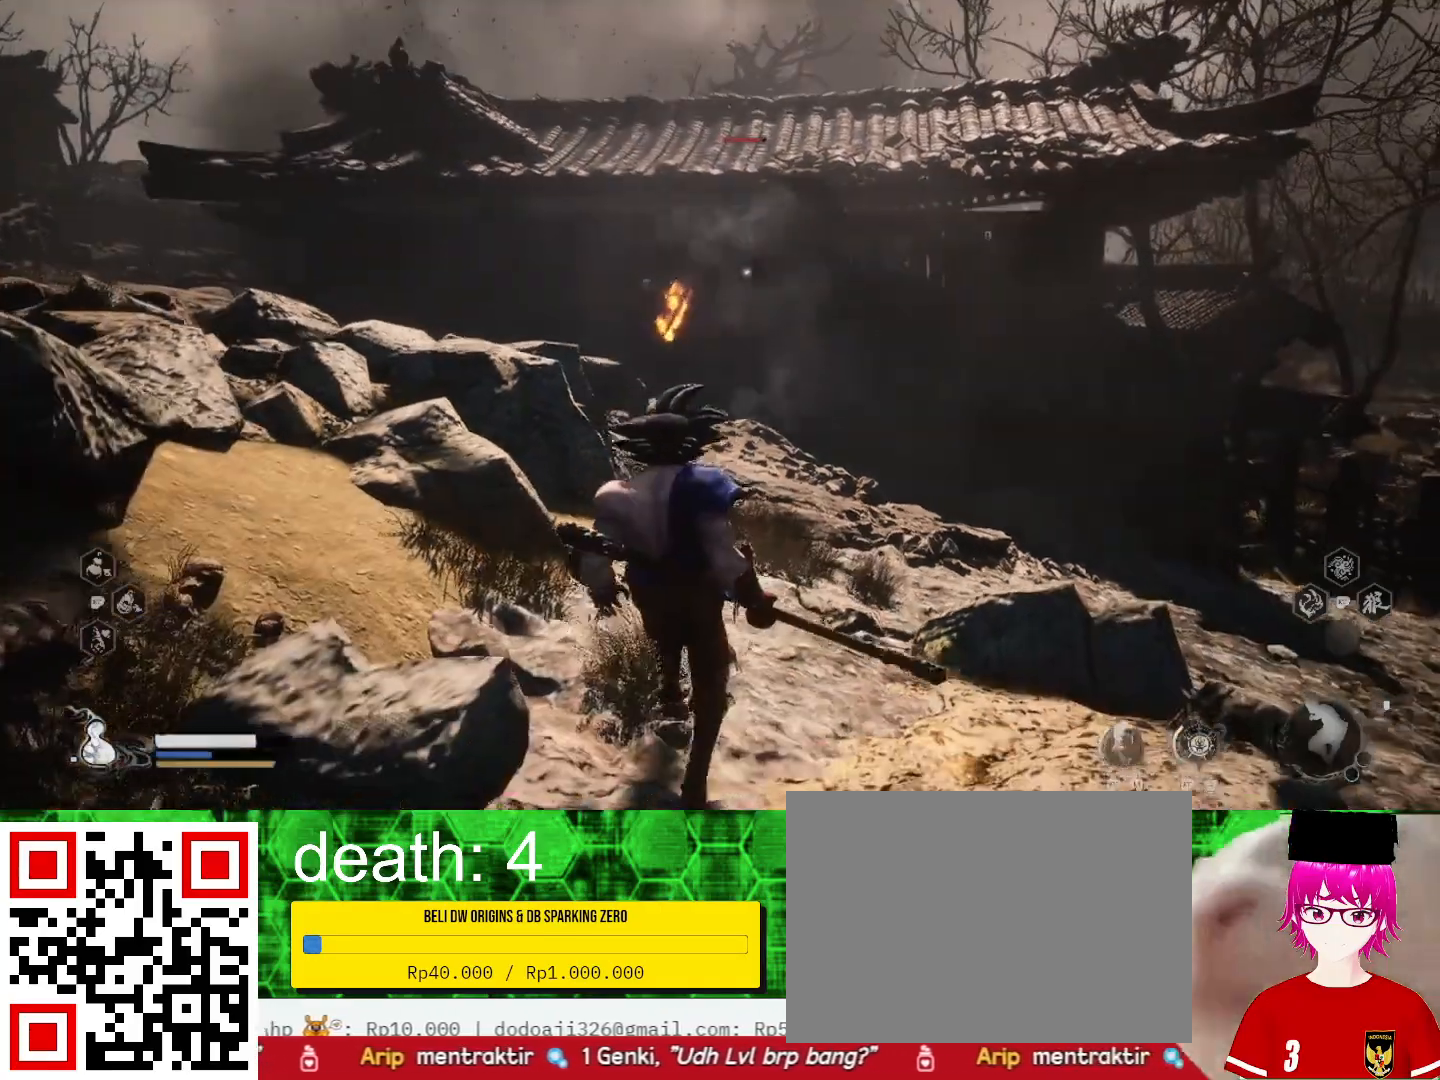
{"buttons": [], "left_stick": "center", "right_stick": "center", "events": []}
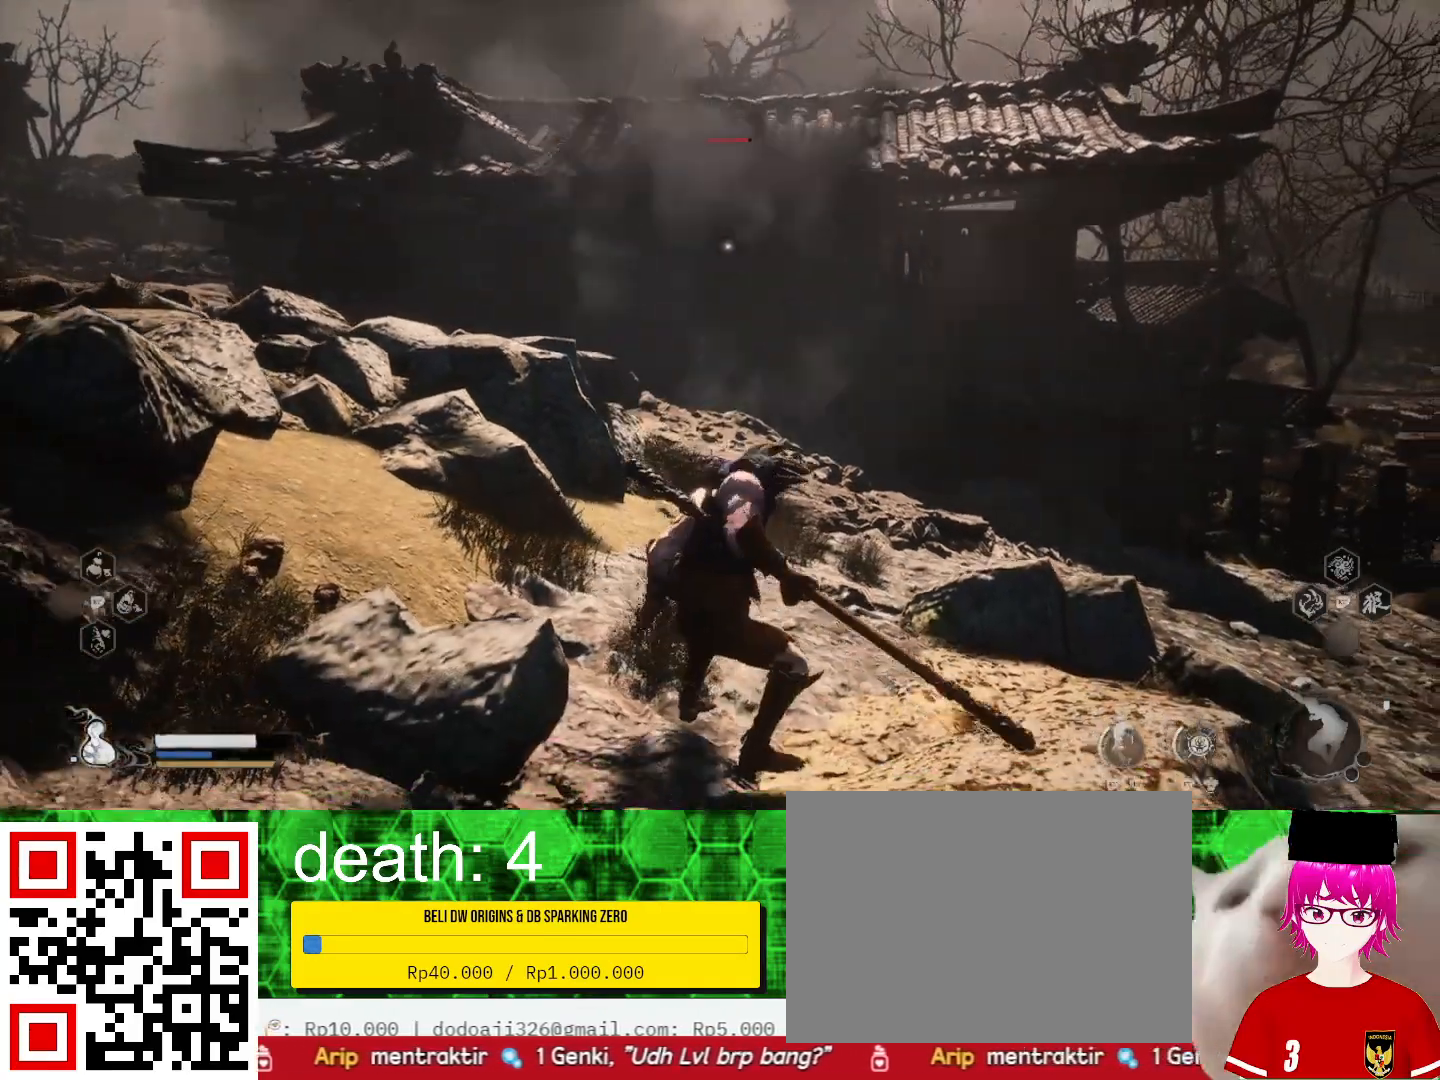
{"buttons": [], "left_stick": "center", "right_stick": "center", "events": []}
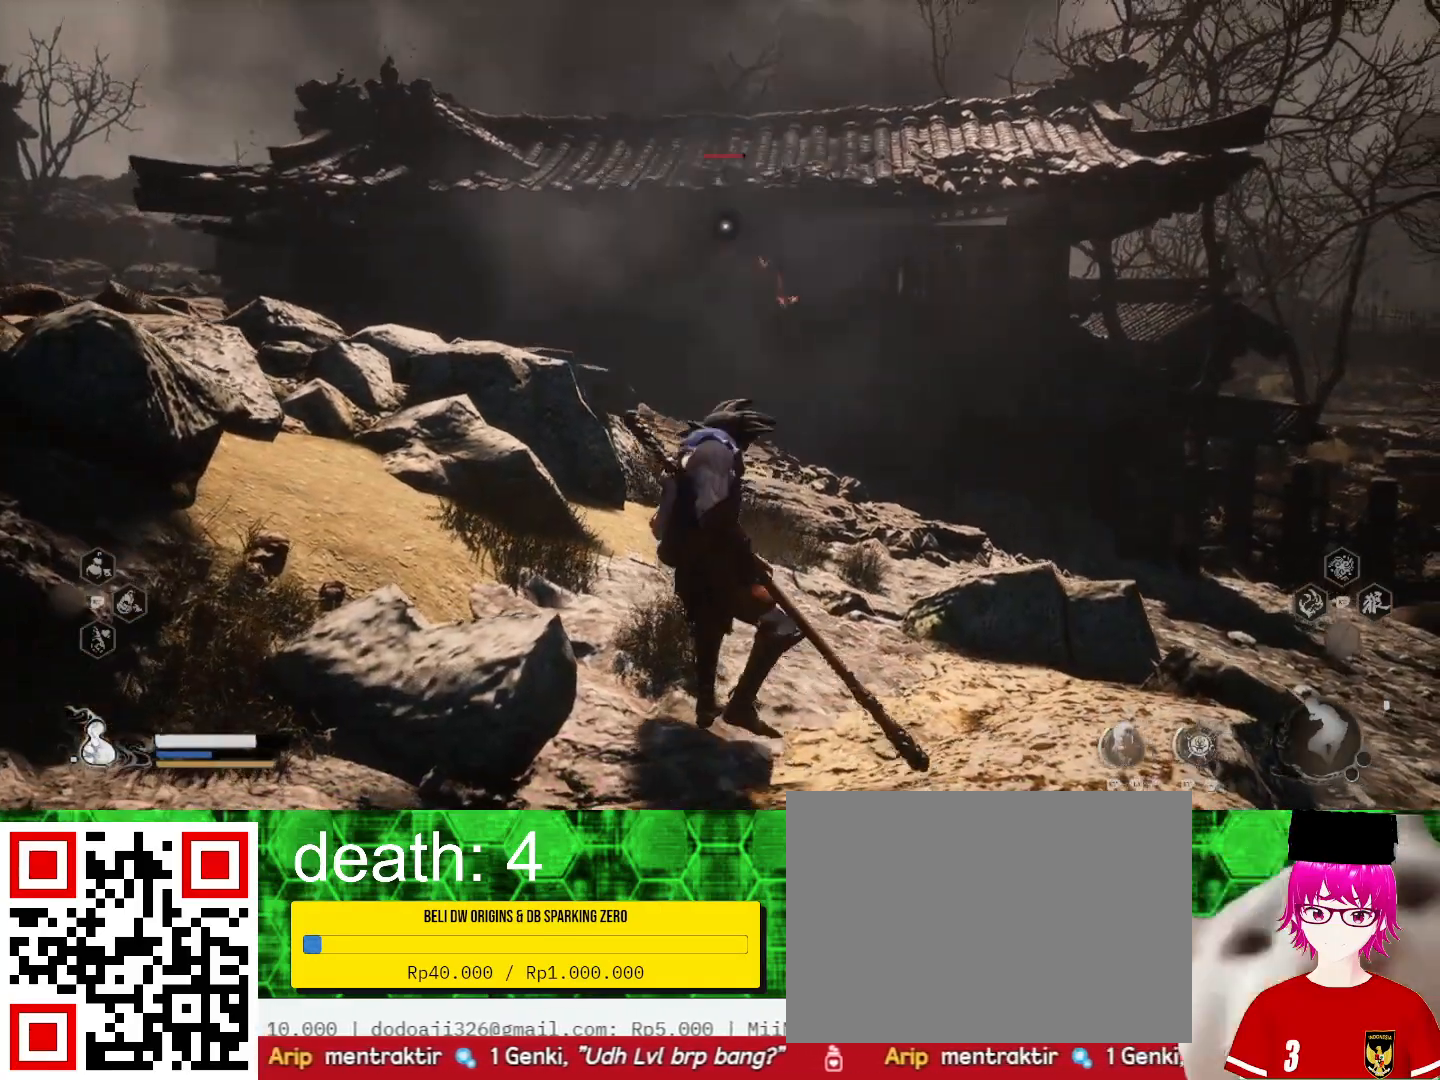
{"buttons": [], "left_stick": "center", "right_stick": "center", "events": []}
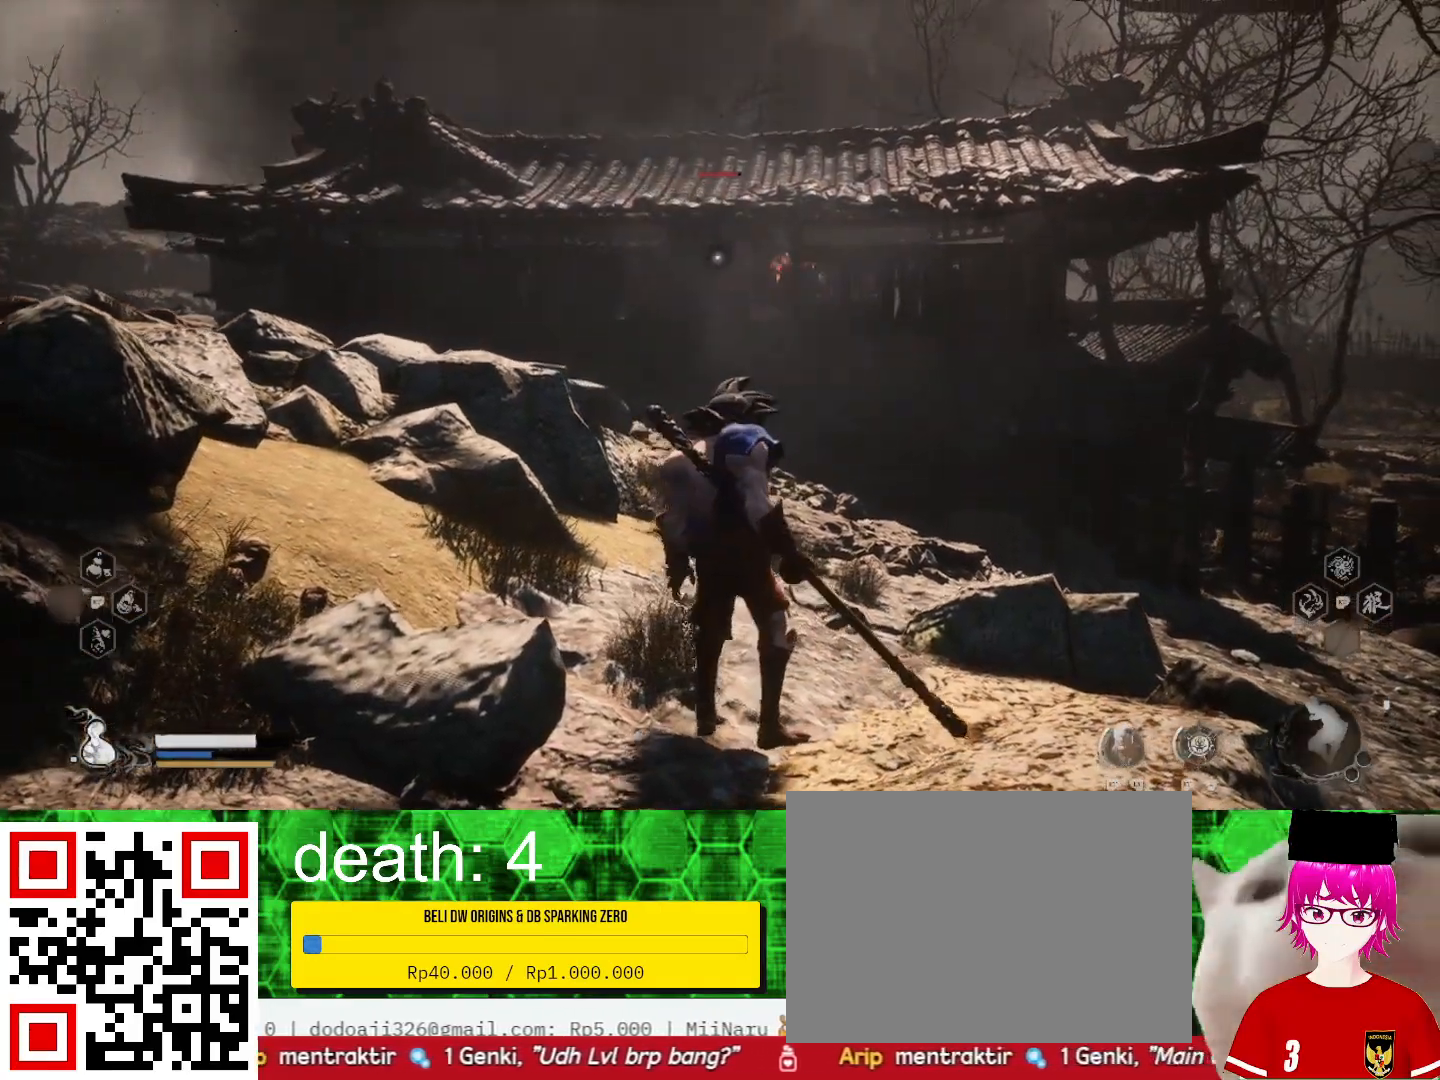
{"buttons": [], "left_stick": "center", "right_stick": "center", "events": []}
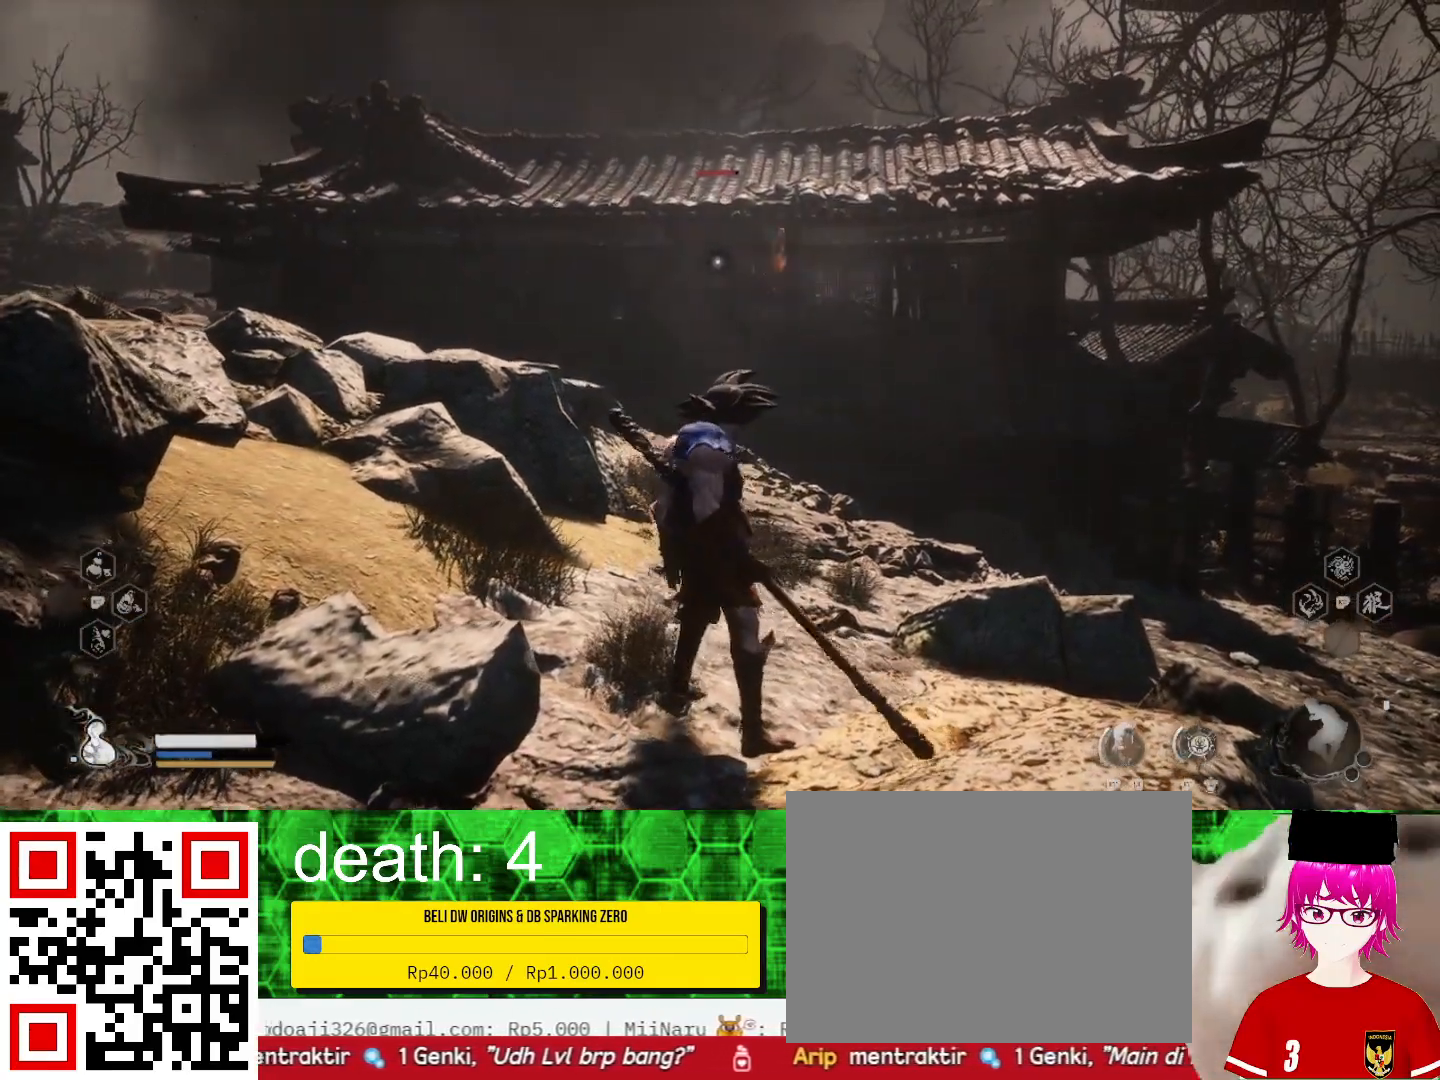
{"buttons": [], "left_stick": "center", "right_stick": "center", "events": []}
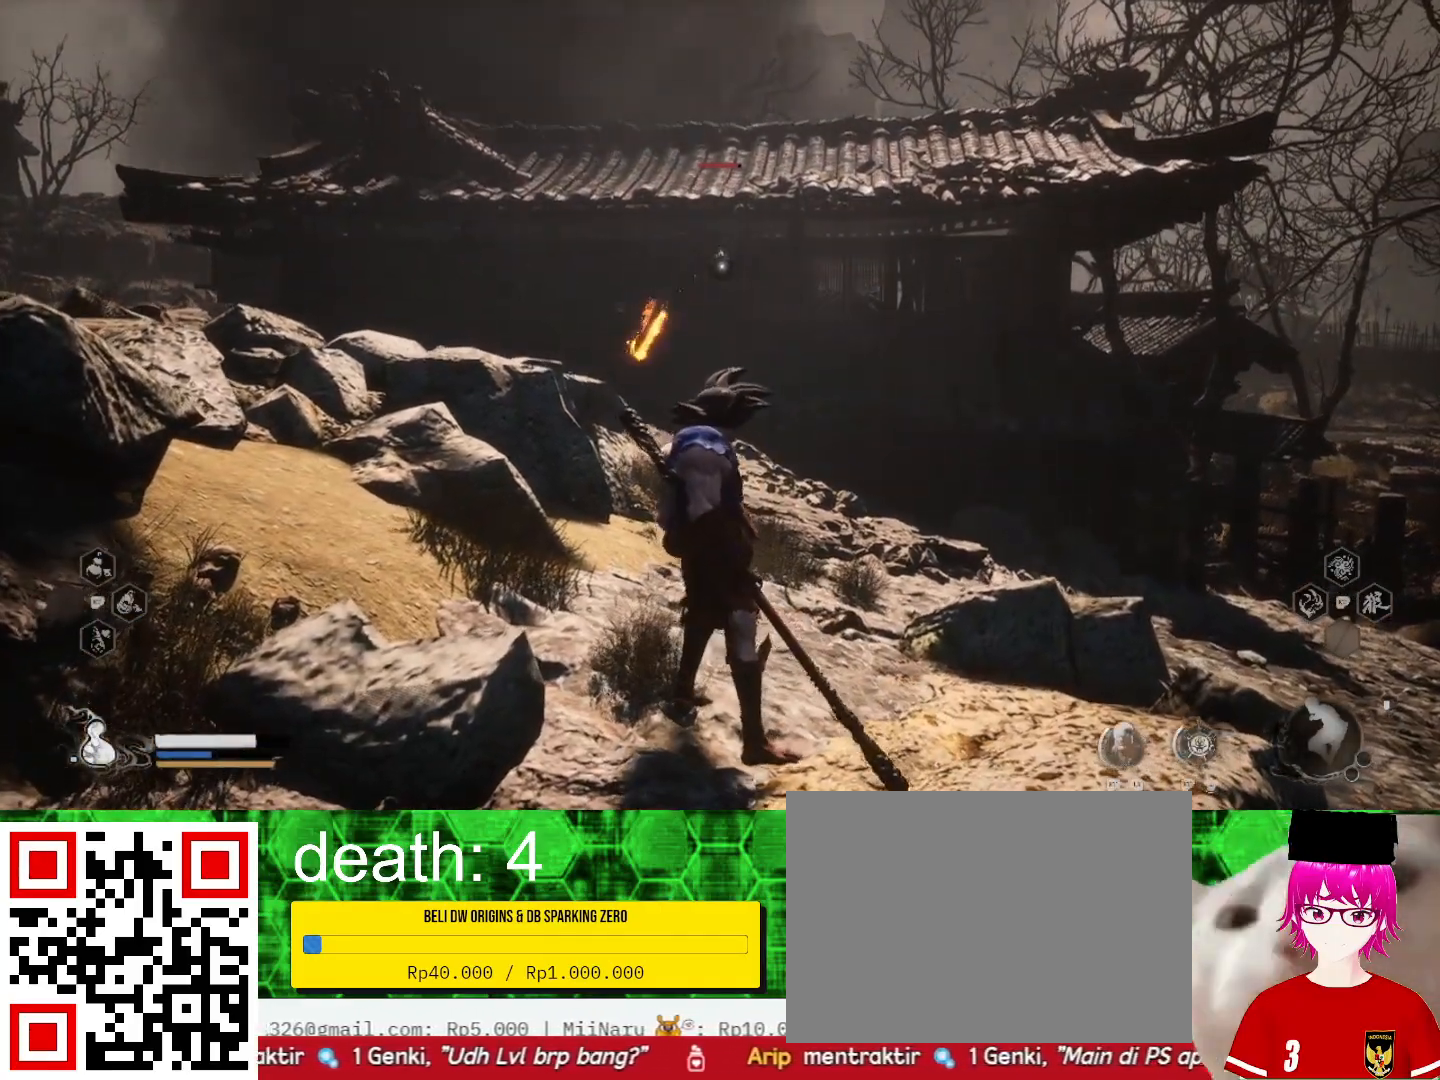
{"buttons": [], "left_stick": "center", "right_stick": "center", "events": []}
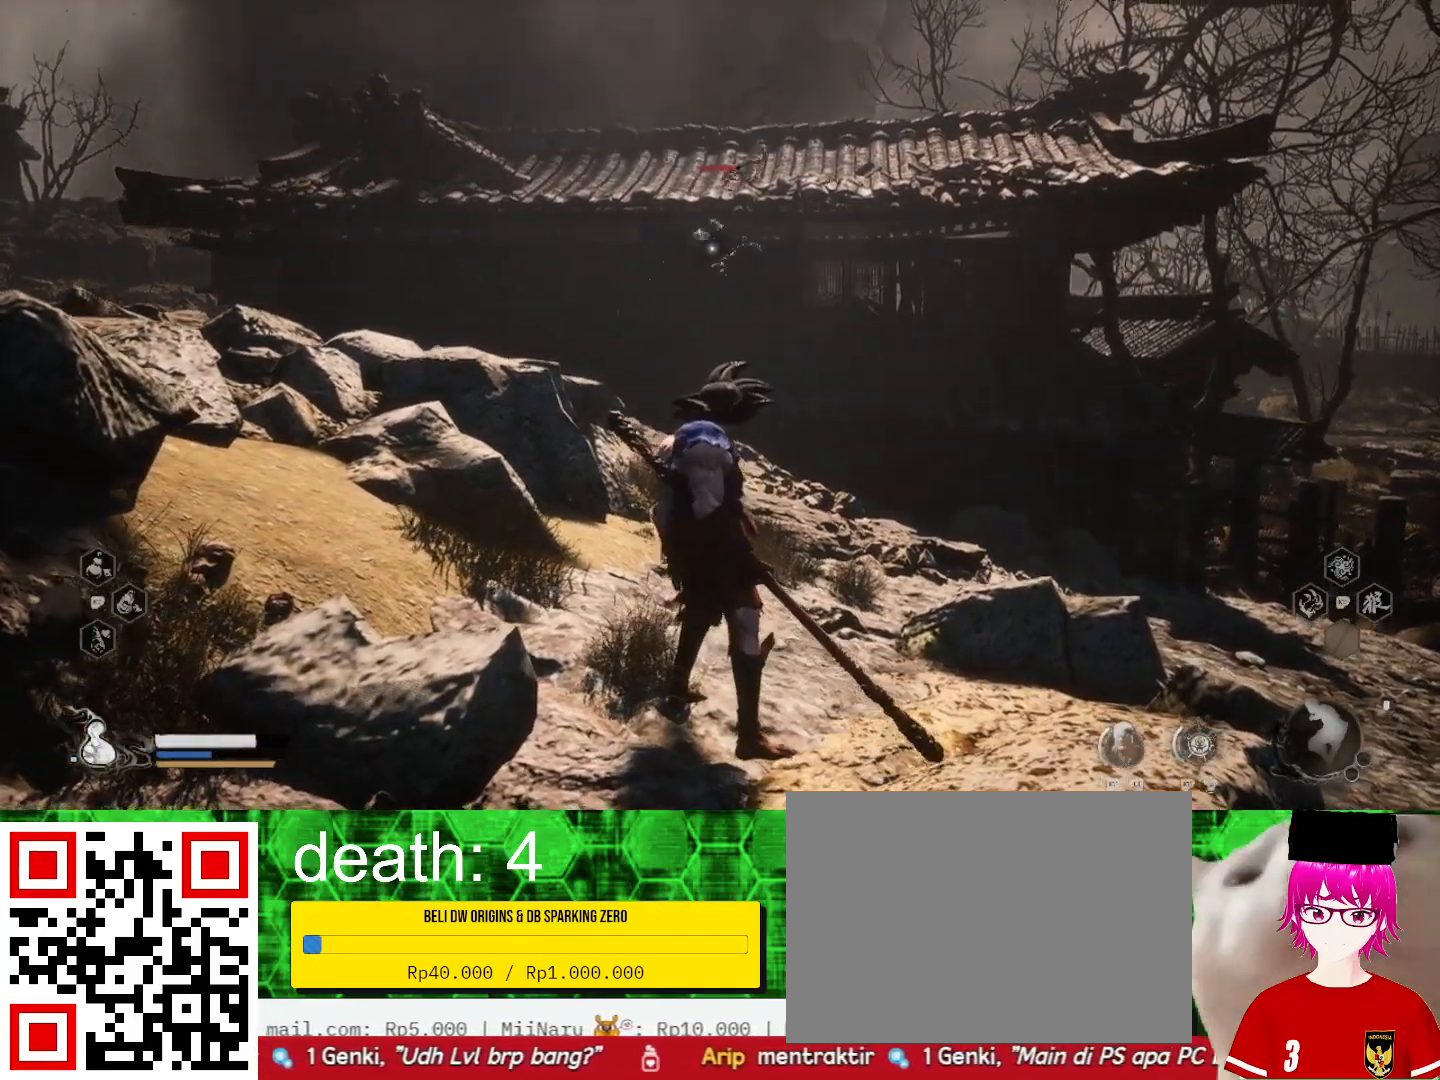
{"buttons": [], "left_stick": "center", "right_stick": "center", "events": [[167, "TRIANGLE", "down"], [267, "TRIANGLE", "up"]]}
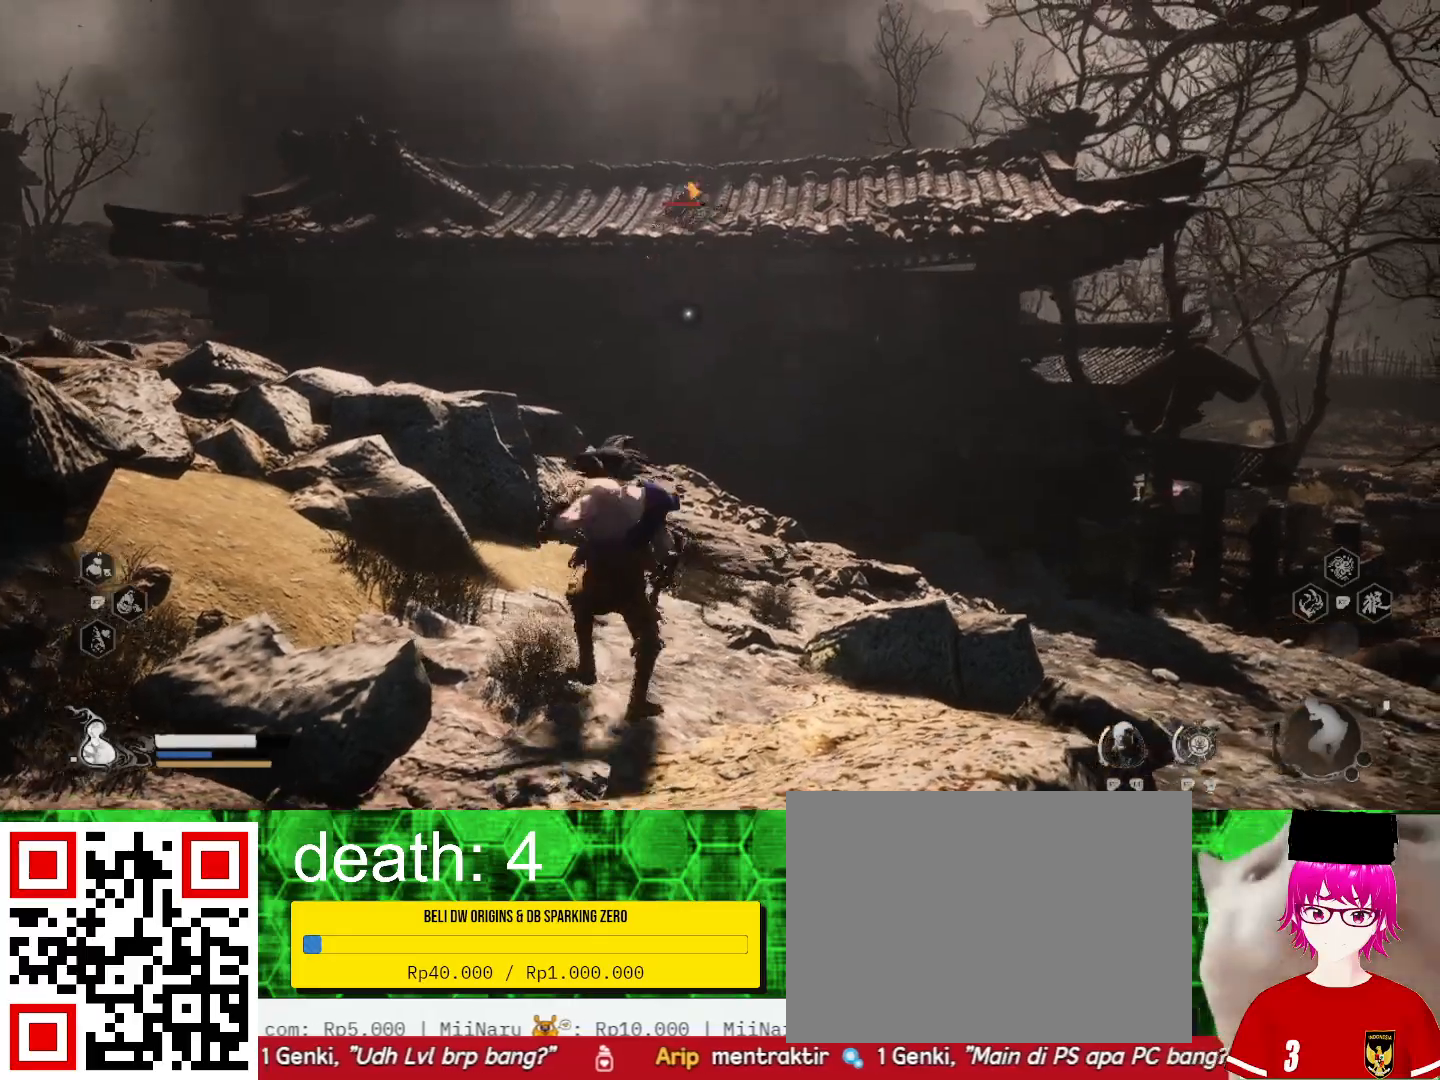
{"buttons": [], "left_stick": "up", "right_stick": "center", "events": [[333, "left_stick", "up"]]}
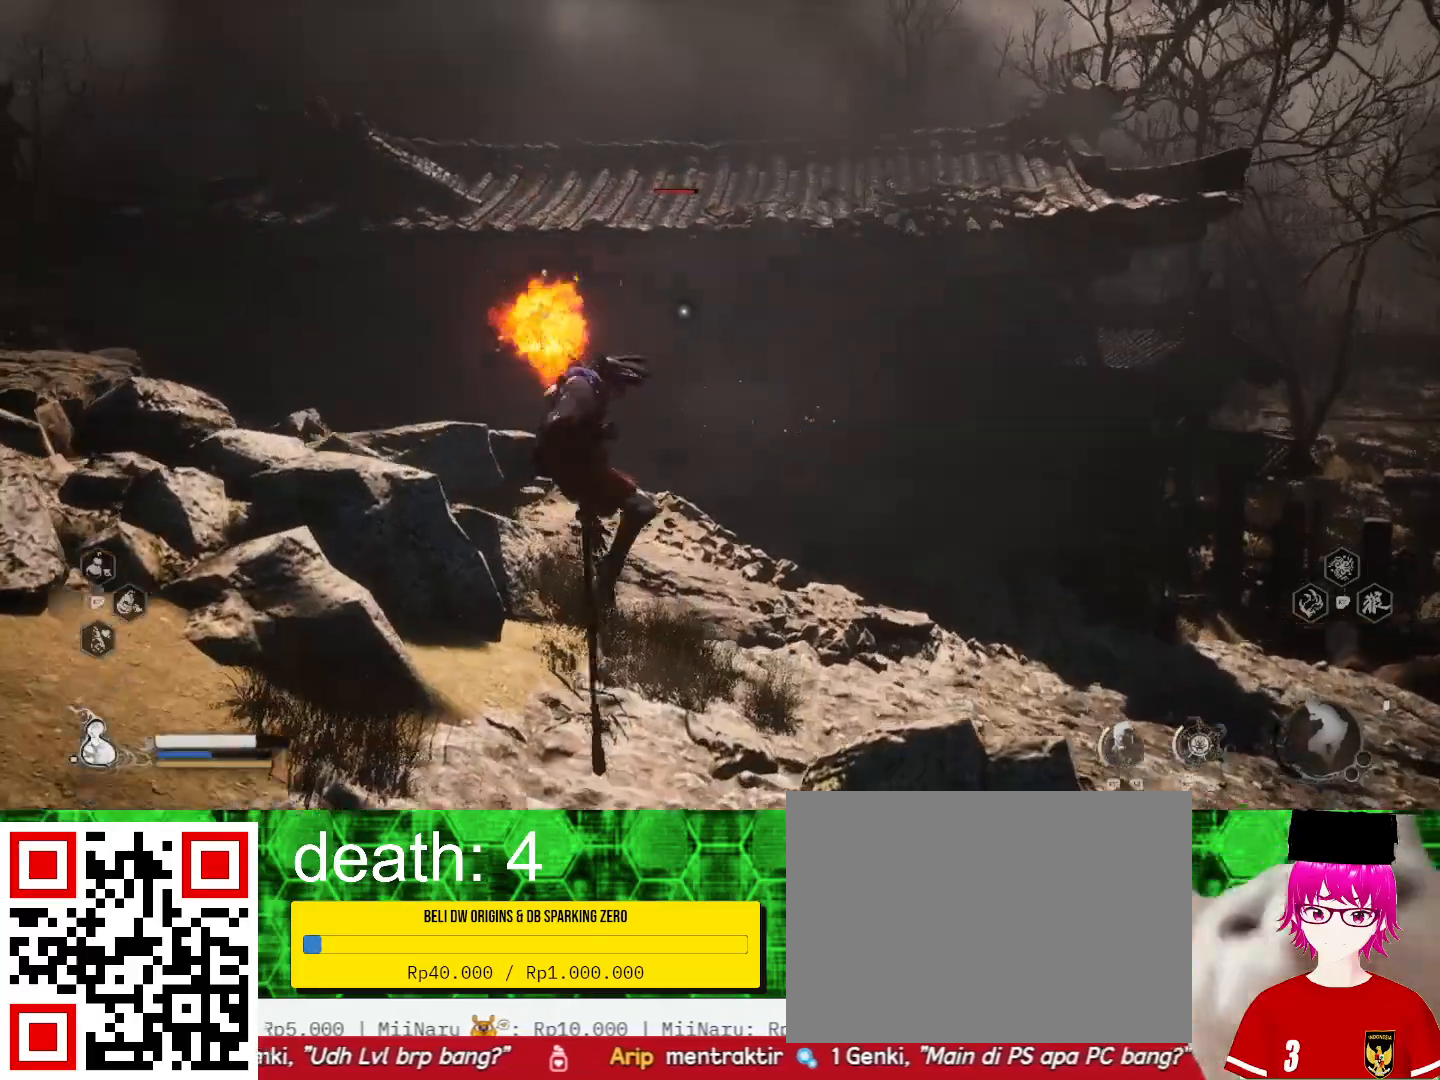
{"buttons": [], "left_stick": "up", "right_stick": "center", "events": []}
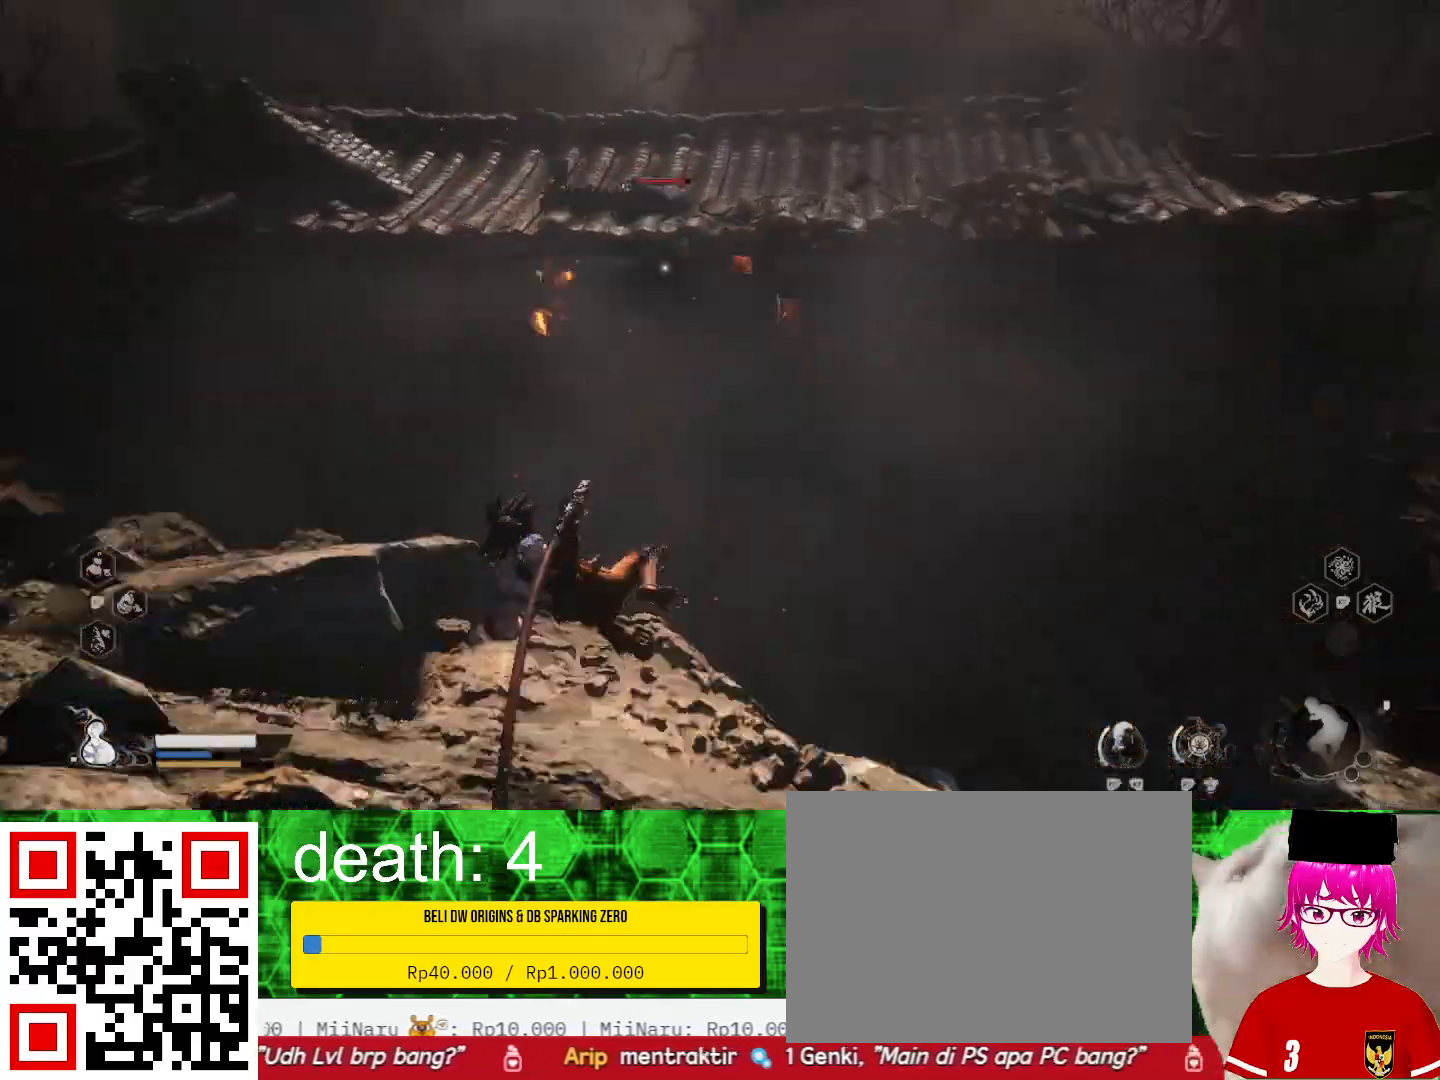
{"buttons": ["CIRCLE"], "left_stick": "down-left", "right_stick": "center", "events": [[300, "left_stick", "center"], [400, "left_stick", "down-left"], [467, "CIRCLE", "down"]]}
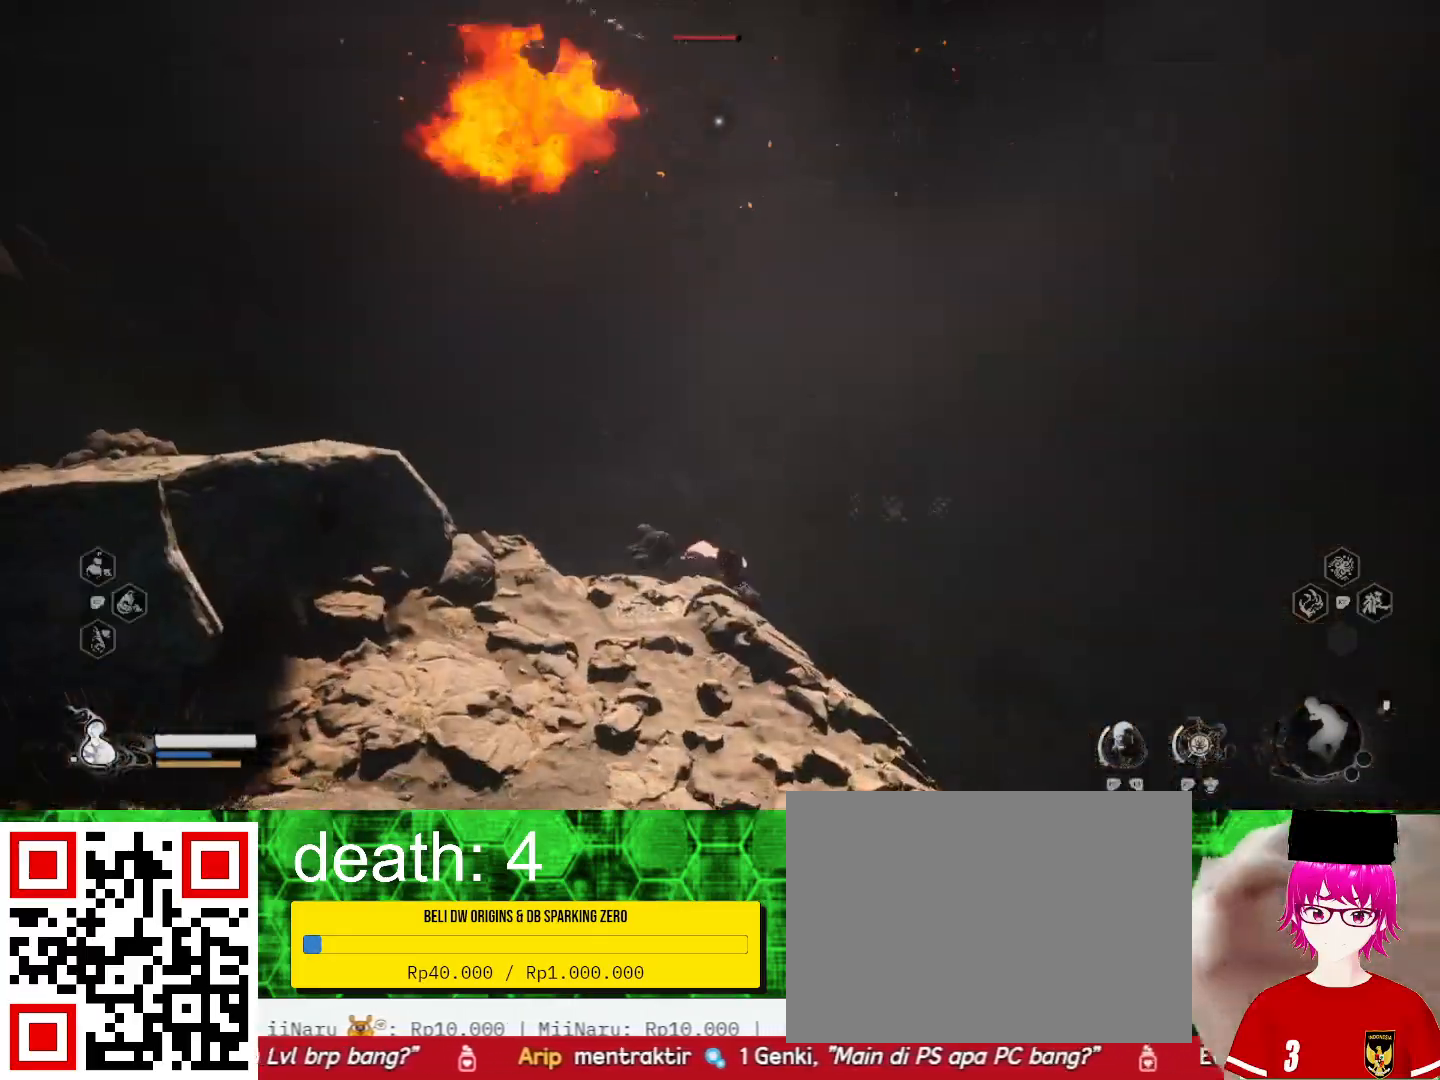
{"buttons": ["CIRCLE", "L3"], "left_stick": "down", "right_stick": "center", "events": [[33, "left_stick", "down"], [67, "CIRCLE", "up"], [67, "L3", "down"], [133, "CIRCLE", "down"], [233, "CIRCLE", "up"], [300, "CIRCLE", "down"], [400, "CIRCLE", "up"], [500, "CIRCLE", "down"]]}
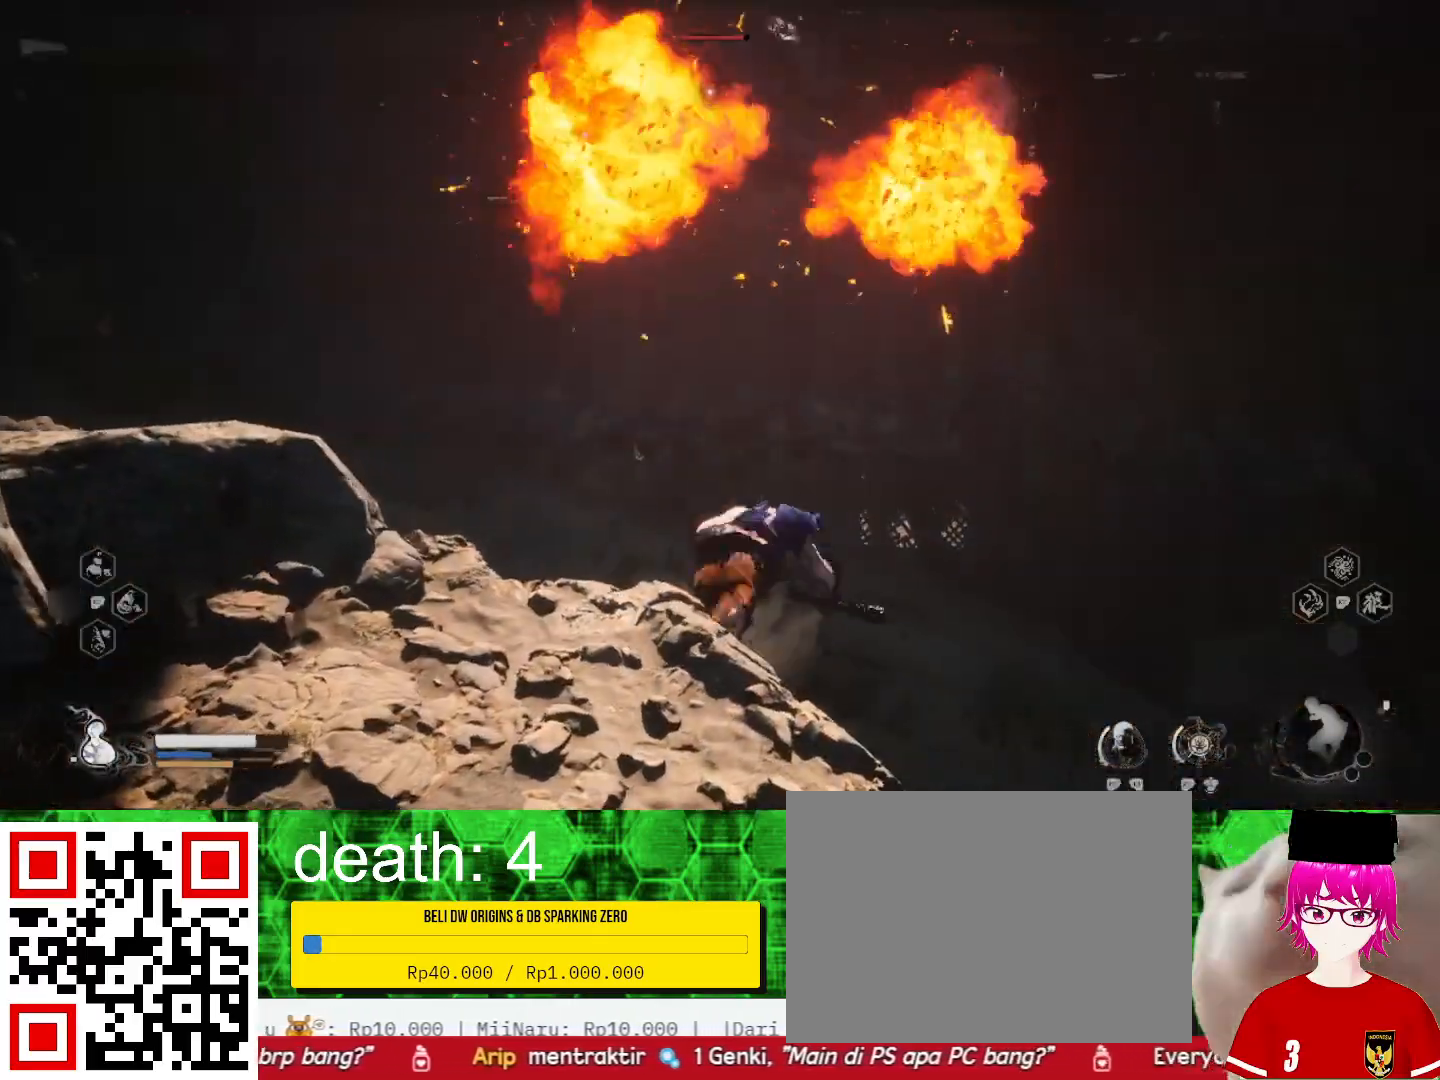
{"buttons": ["L3"], "left_stick": "down-right", "right_stick": "center", "events": [[100, "CIRCLE", "up"], [167, "CIRCLE", "down"], [267, "CIRCLE", "up"], [367, "CIRCLE", "down"], [367, "left_stick", "down-right"], [467, "CIRCLE", "up"]]}
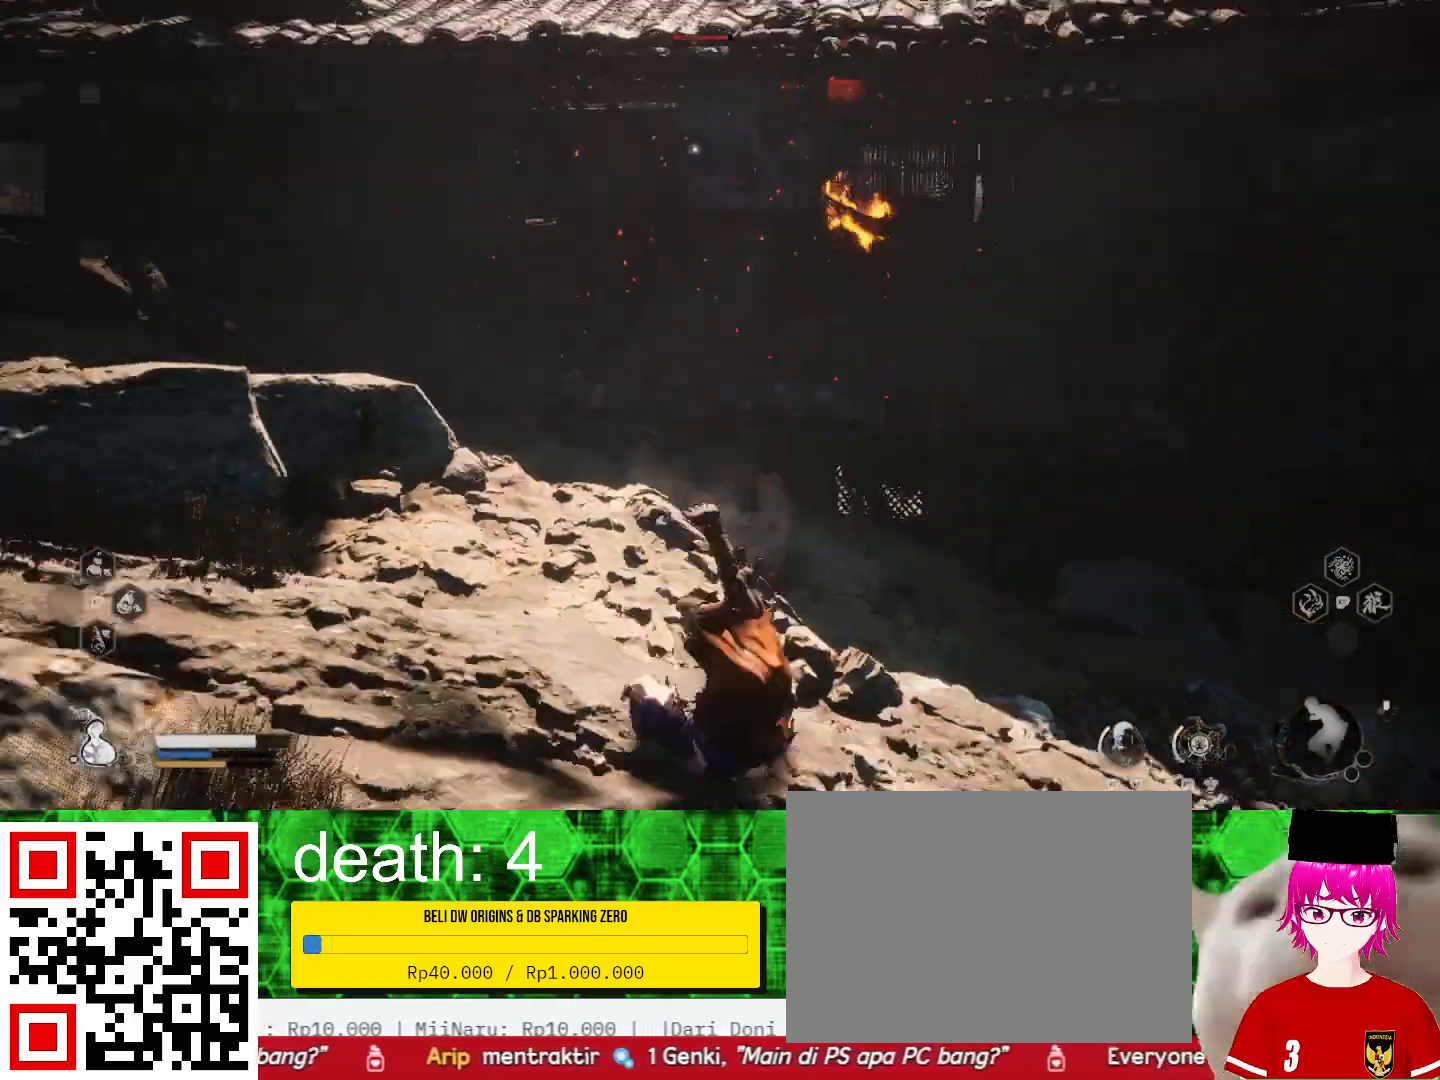
{"buttons": ["L3"], "left_stick": "down", "right_stick": "center", "events": [[33, "CIRCLE", "down"], [133, "CIRCLE", "up"], [200, "left_stick", "down"], [333, "CIRCLE", "down"], [433, "CIRCLE", "up"]]}
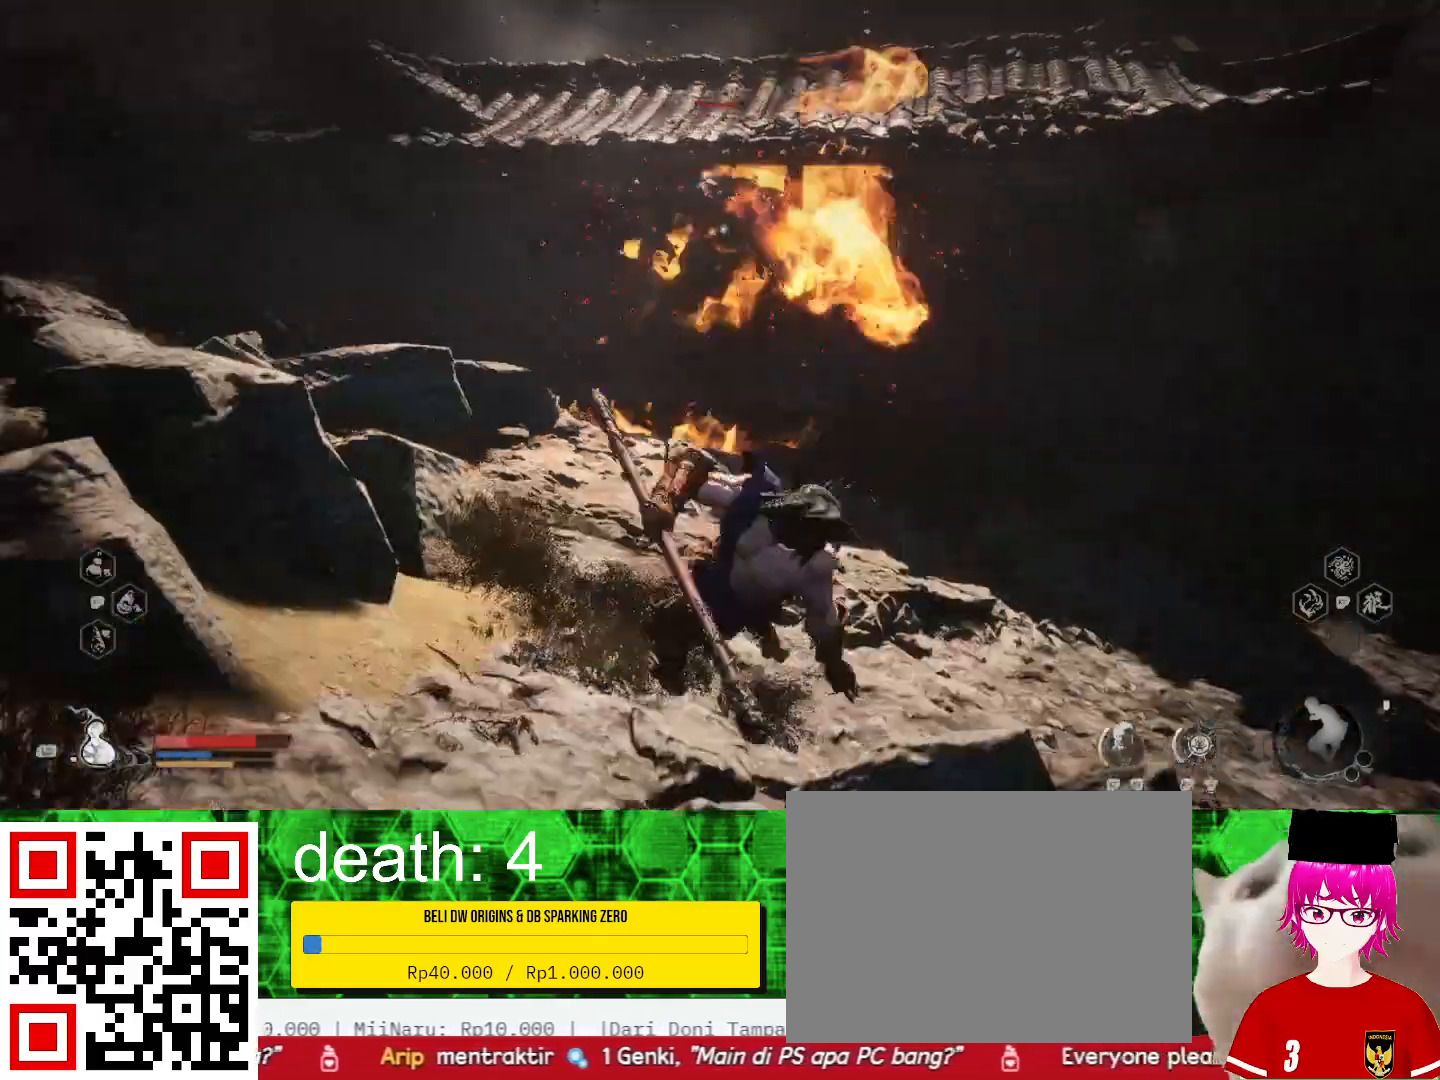
{"buttons": [], "left_stick": "down", "right_stick": "center", "events": [[367, "L3", "up"]]}
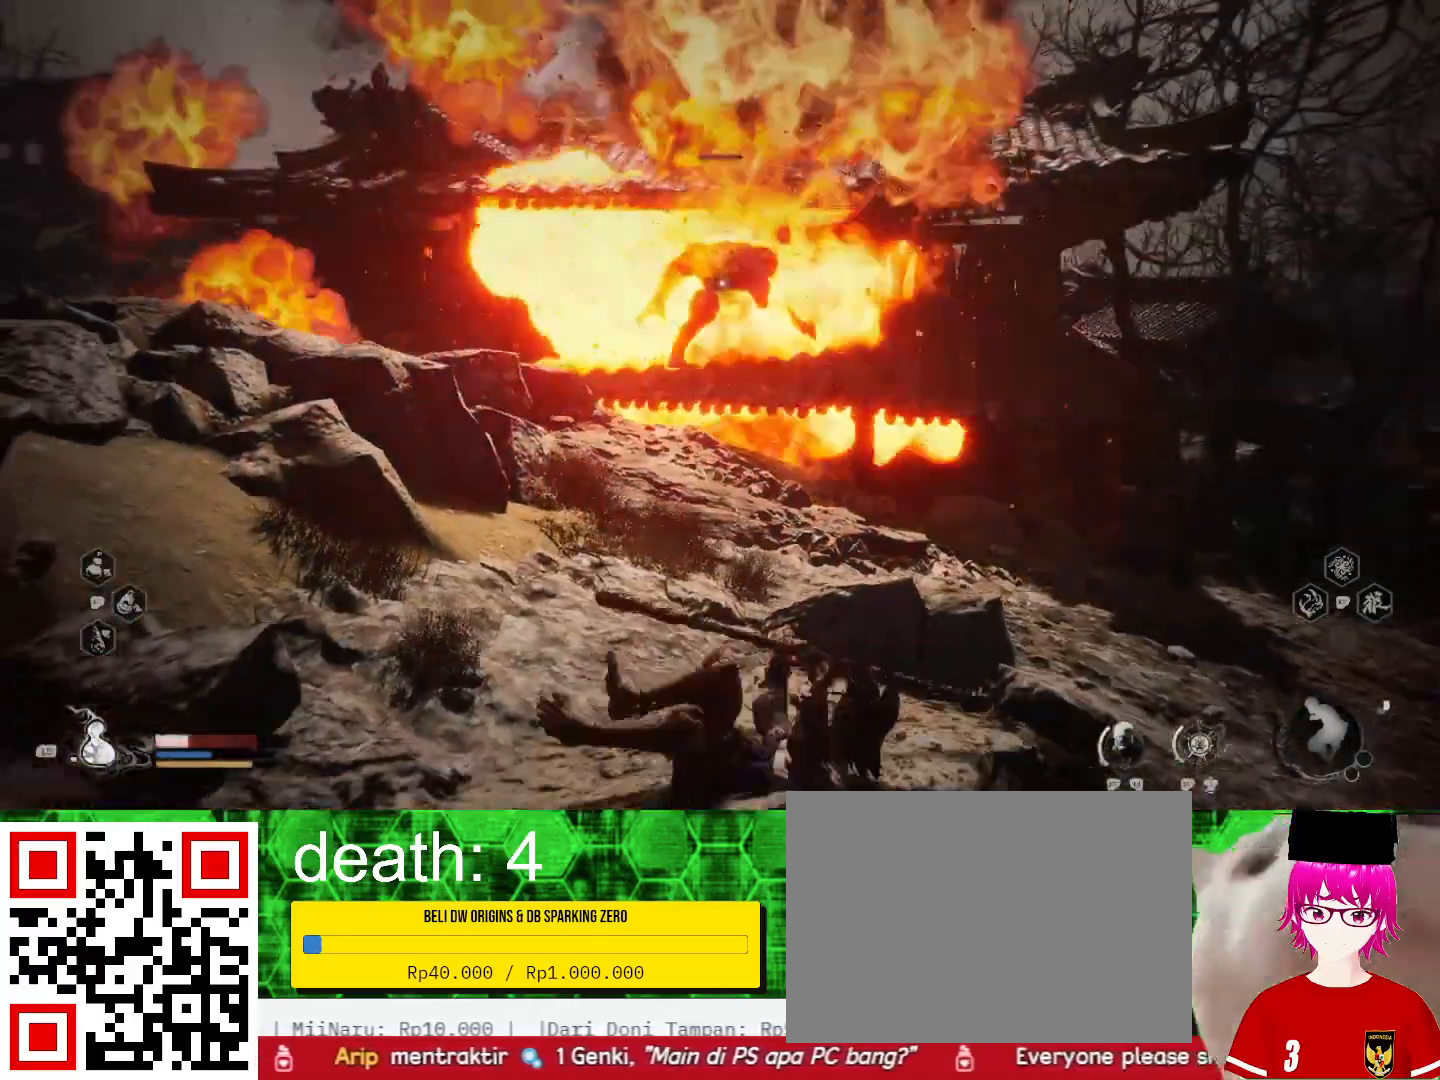
{"buttons": [], "left_stick": "down-left", "right_stick": "center", "events": [[100, "left_stick", "center"], [300, "left_stick", "down-left"], [333, "CIRCLE", "down"], [467, "CIRCLE", "up"]]}
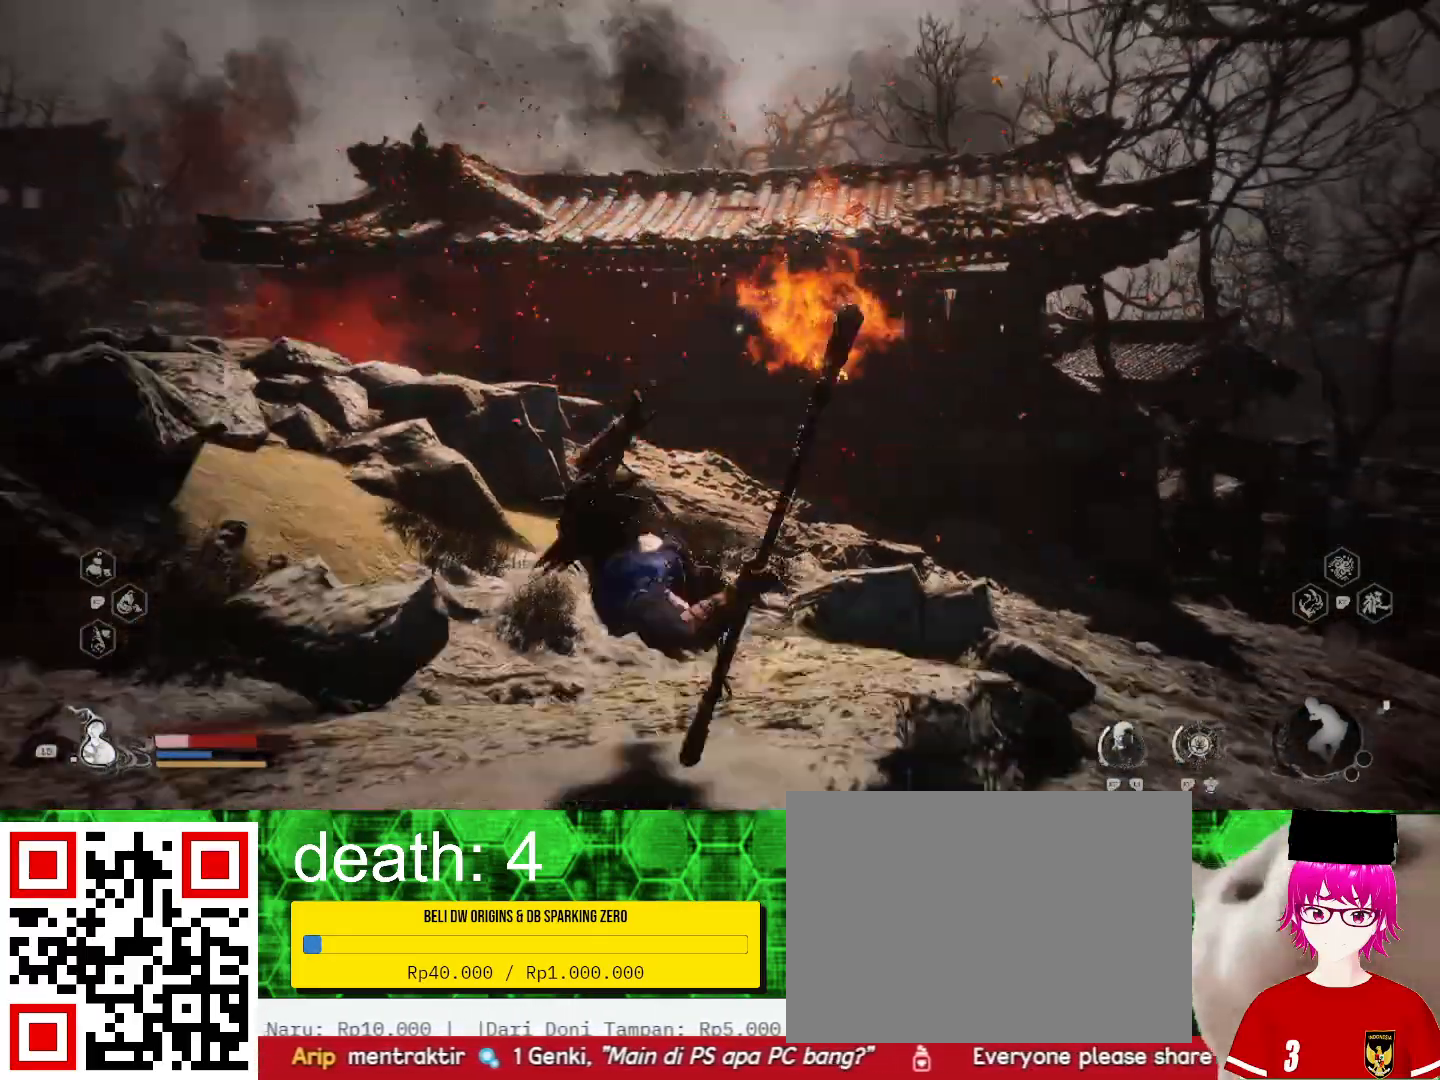
{"buttons": [], "left_stick": "center", "right_stick": "center", "events": [[500, "left_stick", "center"]]}
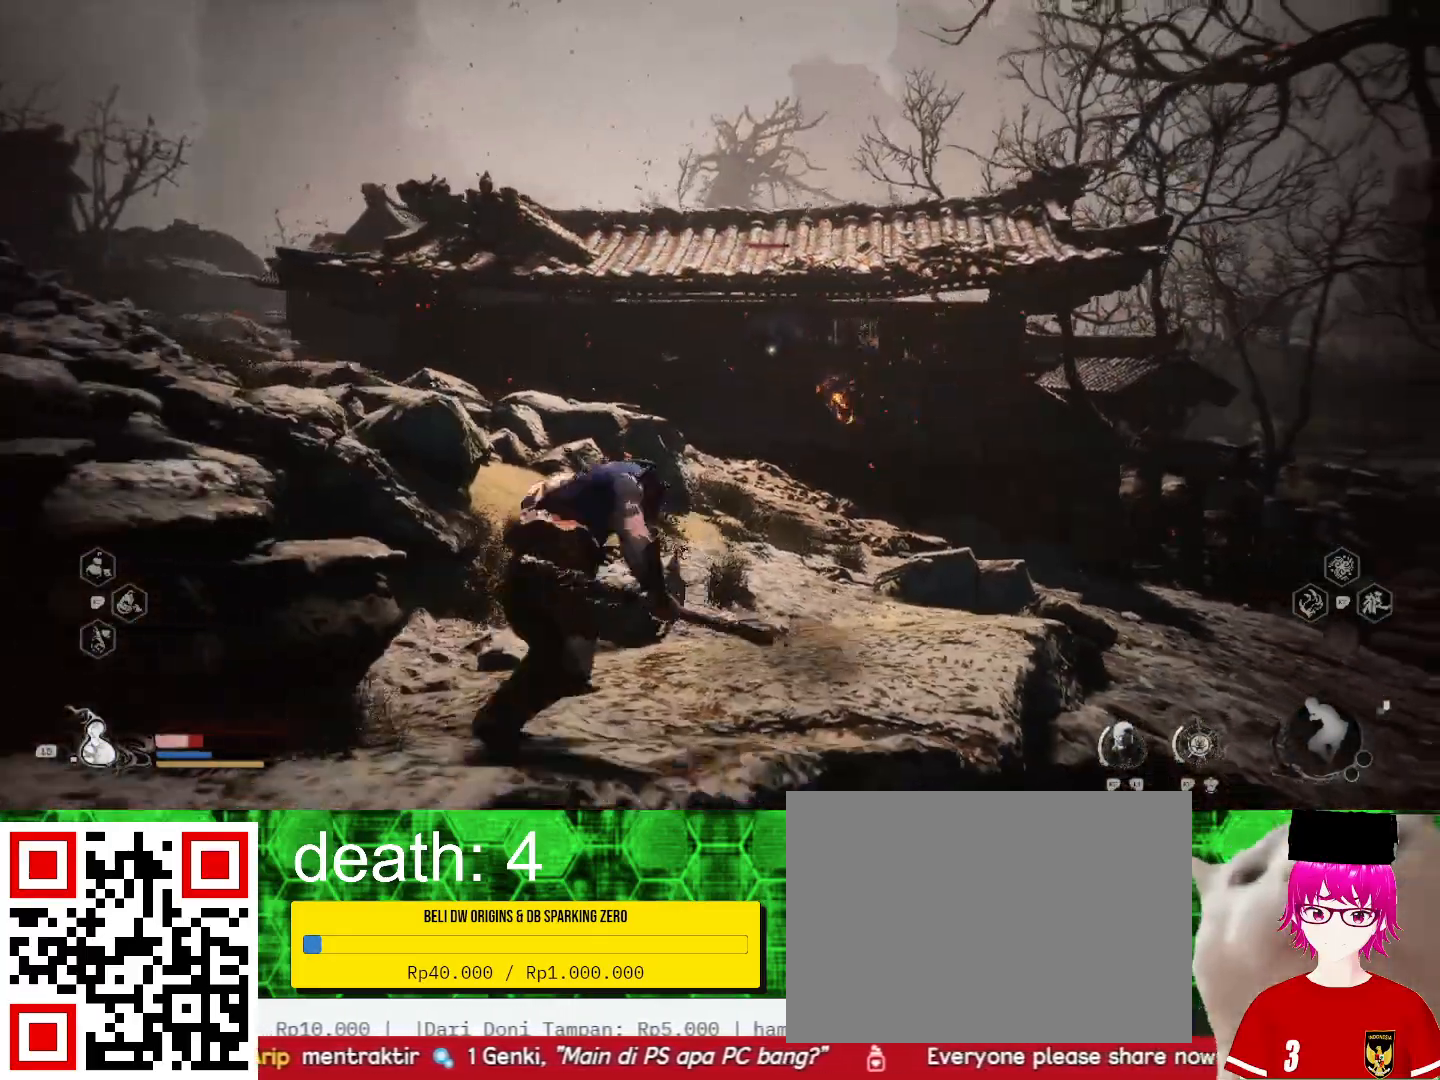
{"buttons": ["L1"], "left_stick": "center", "right_stick": "center", "events": [[400, "L1", "down"]]}
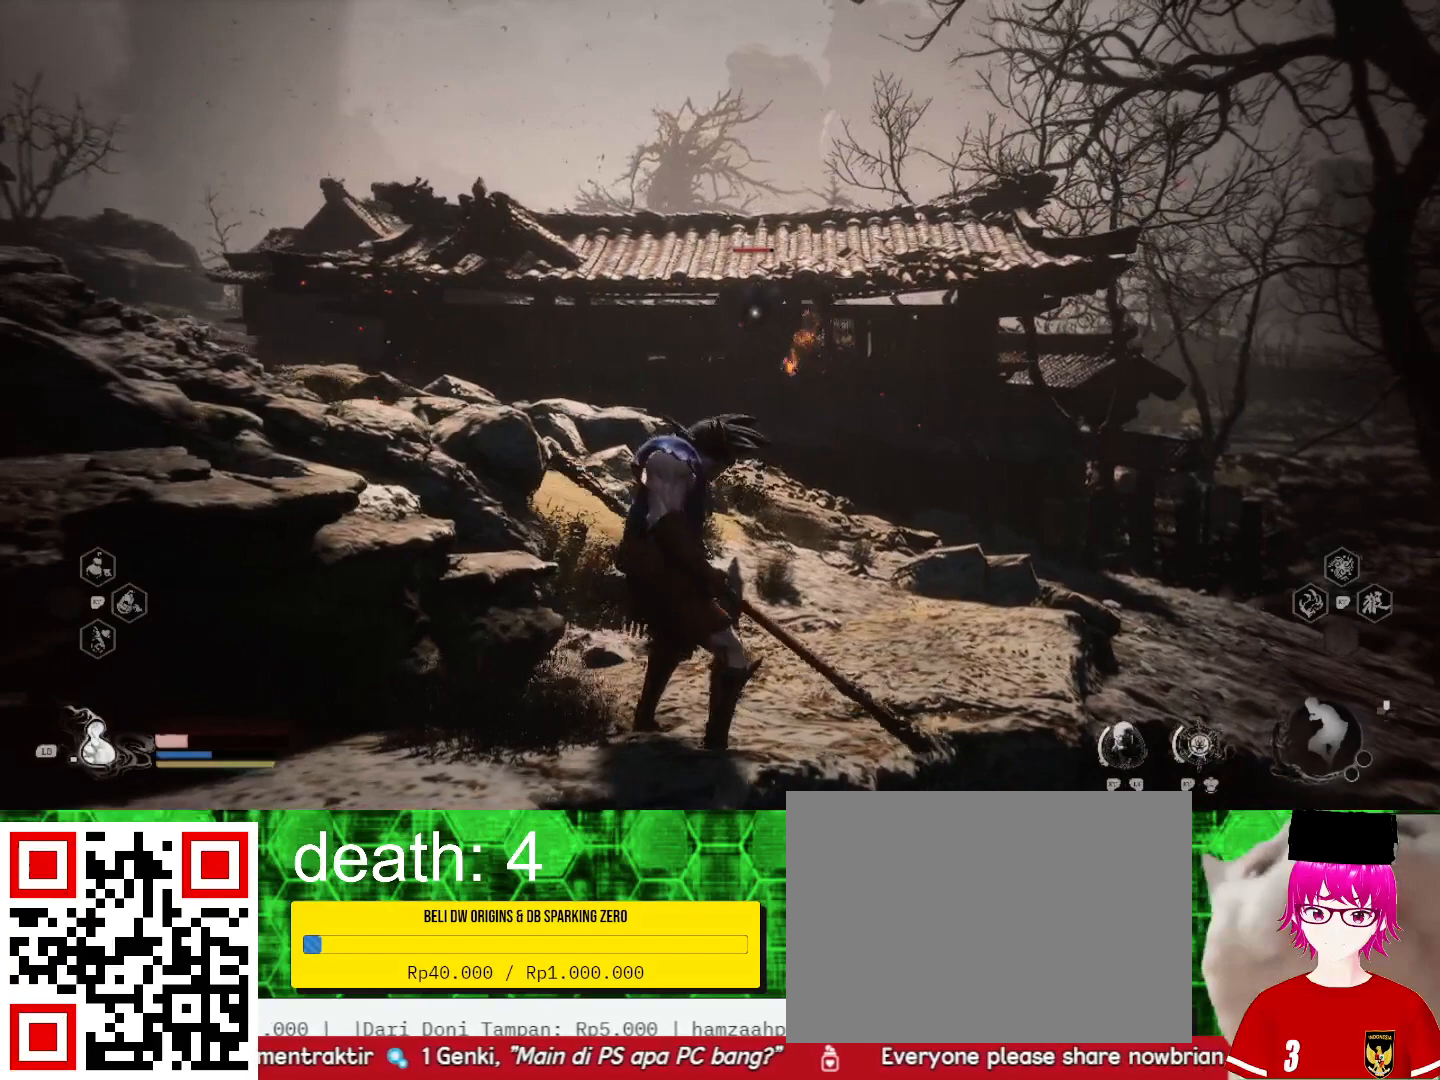
{"buttons": [], "left_stick": "center", "right_stick": "center", "events": [[100, "L1", "up"]]}
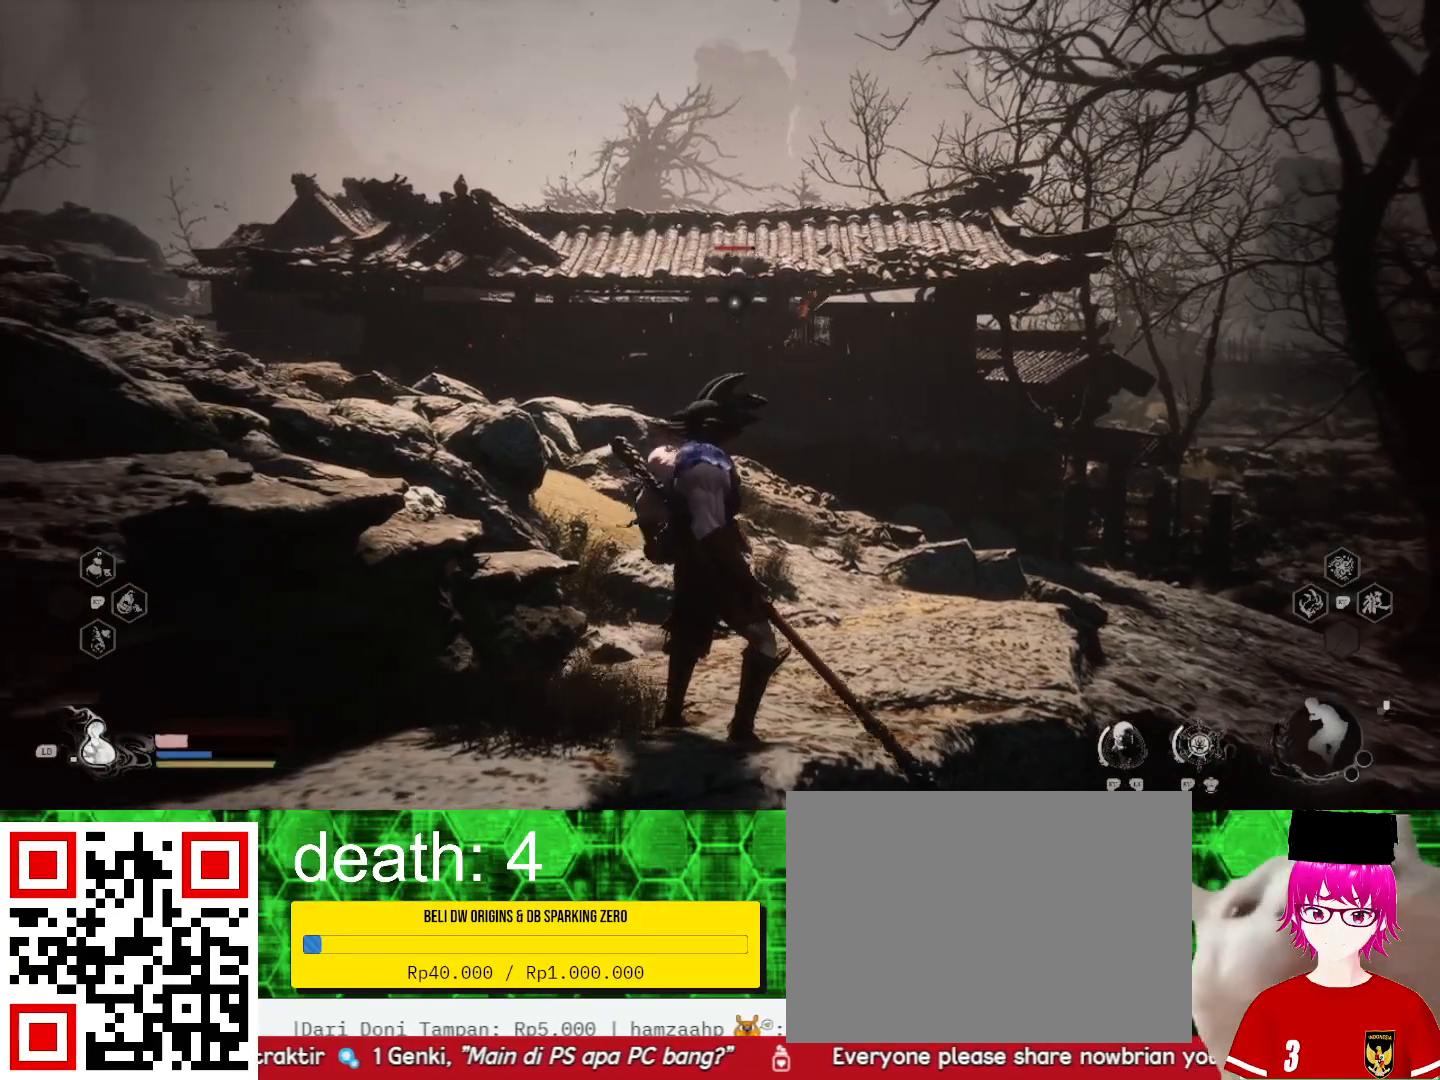
{"buttons": [], "left_stick": "center", "right_stick": "center", "events": []}
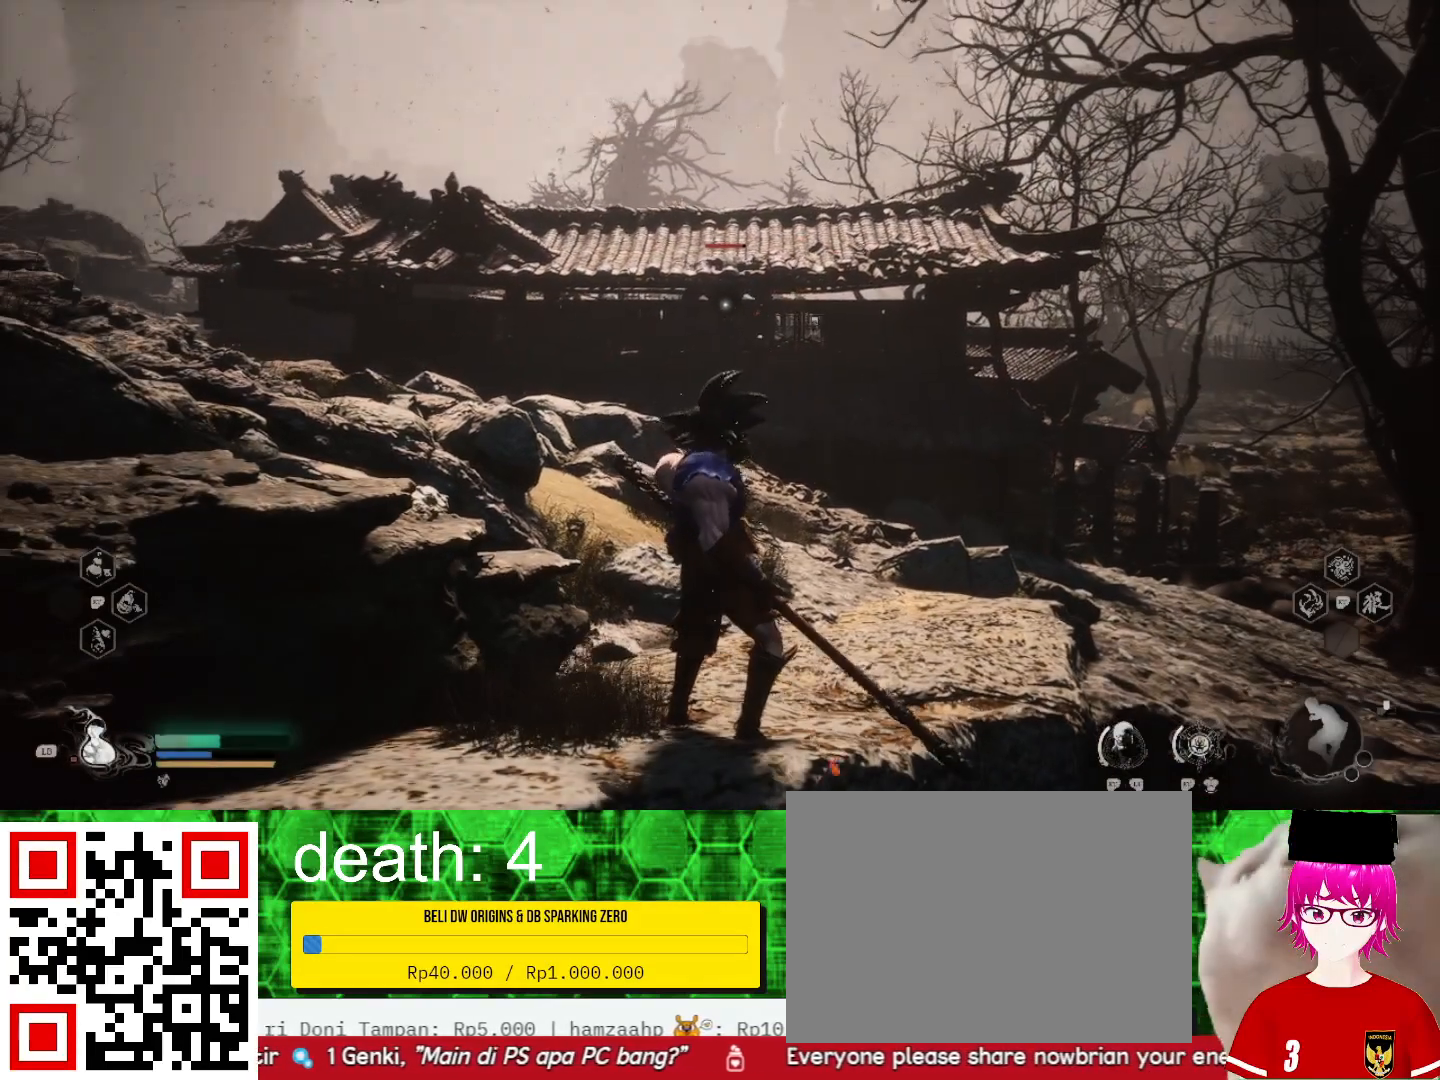
{"buttons": [], "left_stick": "center", "right_stick": "center", "events": []}
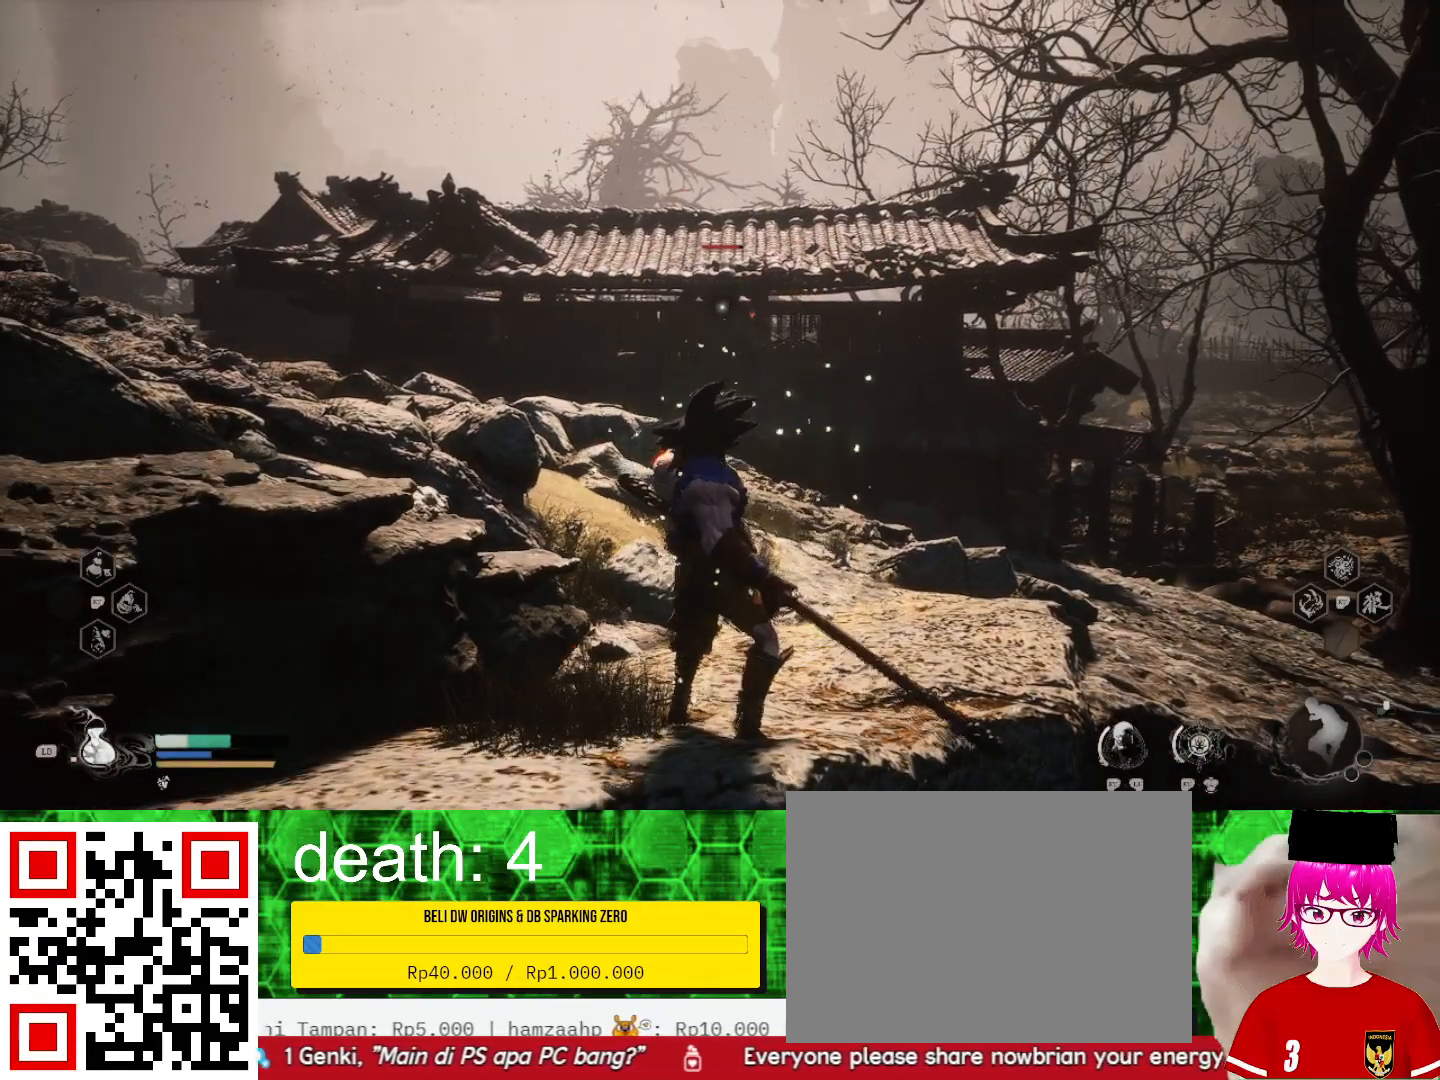
{"buttons": [], "left_stick": "up-right", "right_stick": "center", "events": [[467, "left_stick", "up-right"]]}
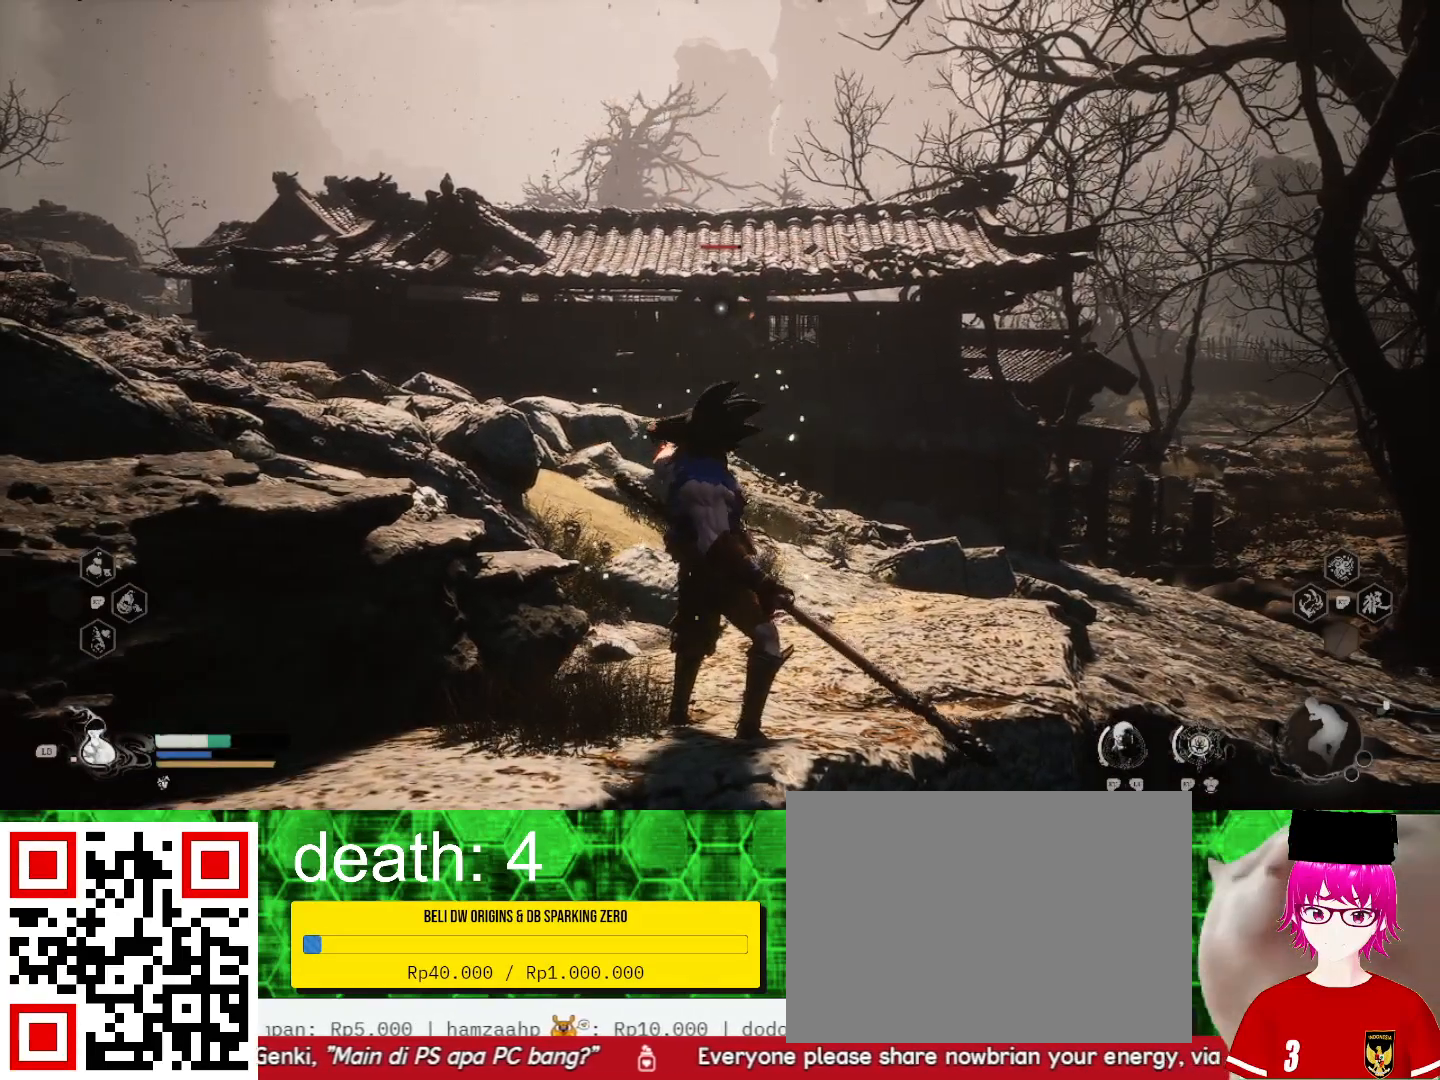
{"buttons": [], "left_stick": "up-right", "right_stick": "down", "events": [[433, "right_stick", "down"]]}
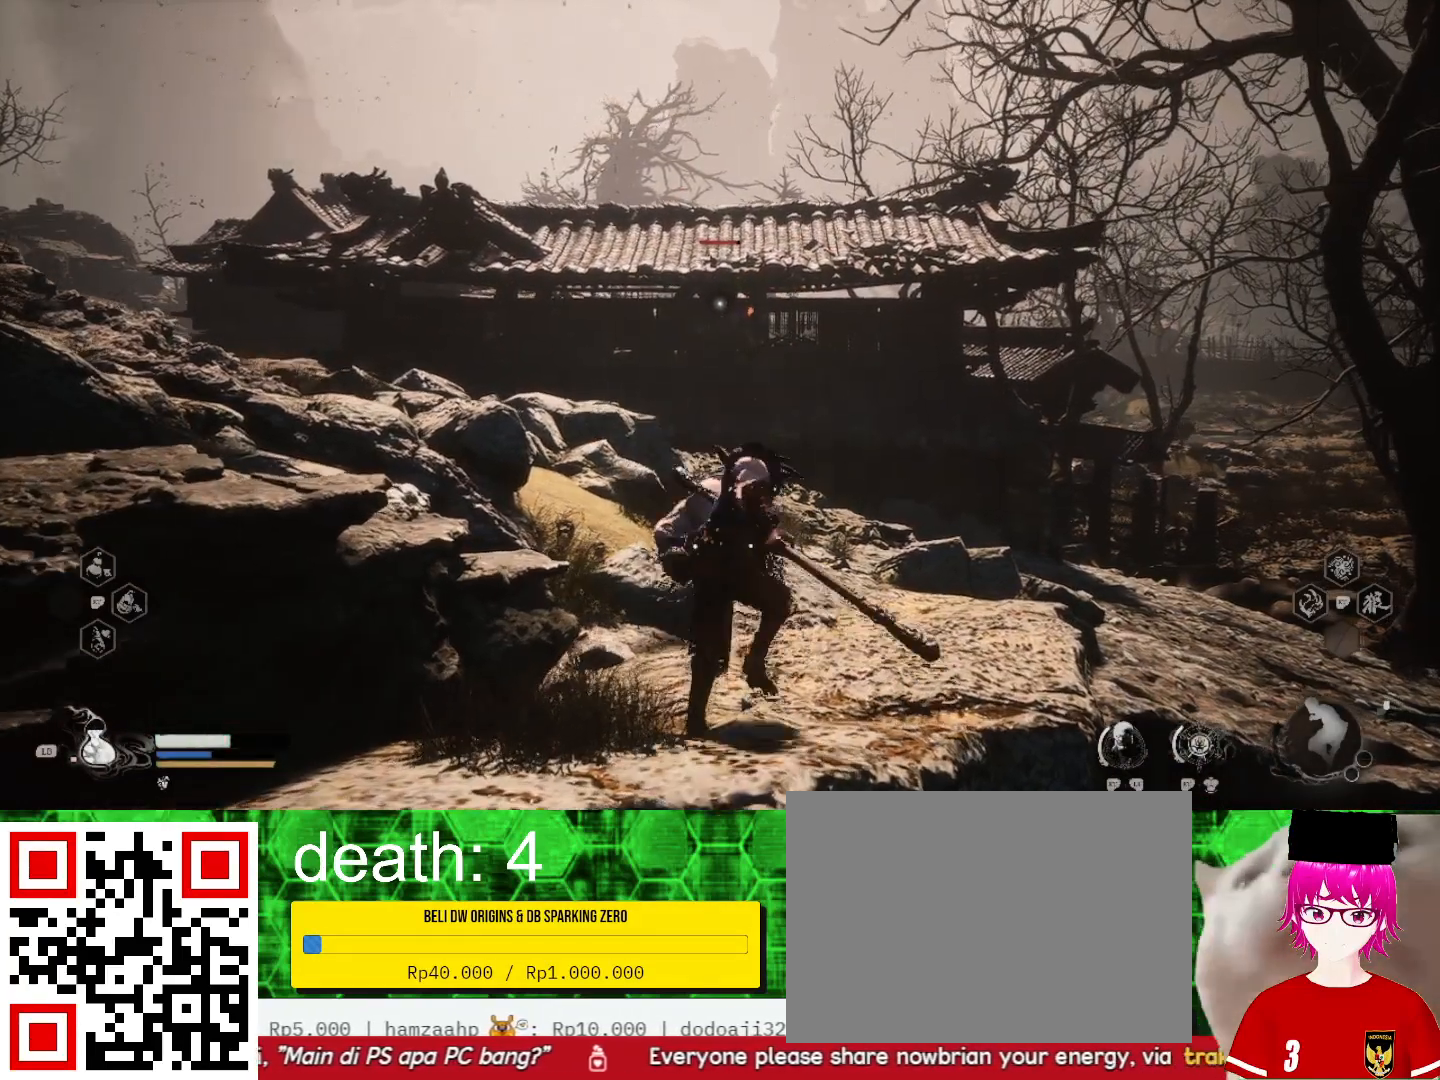
{"buttons": [], "left_stick": "center", "right_stick": "center", "events": [[100, "right_stick", "center"], [300, "left_stick", "center"]]}
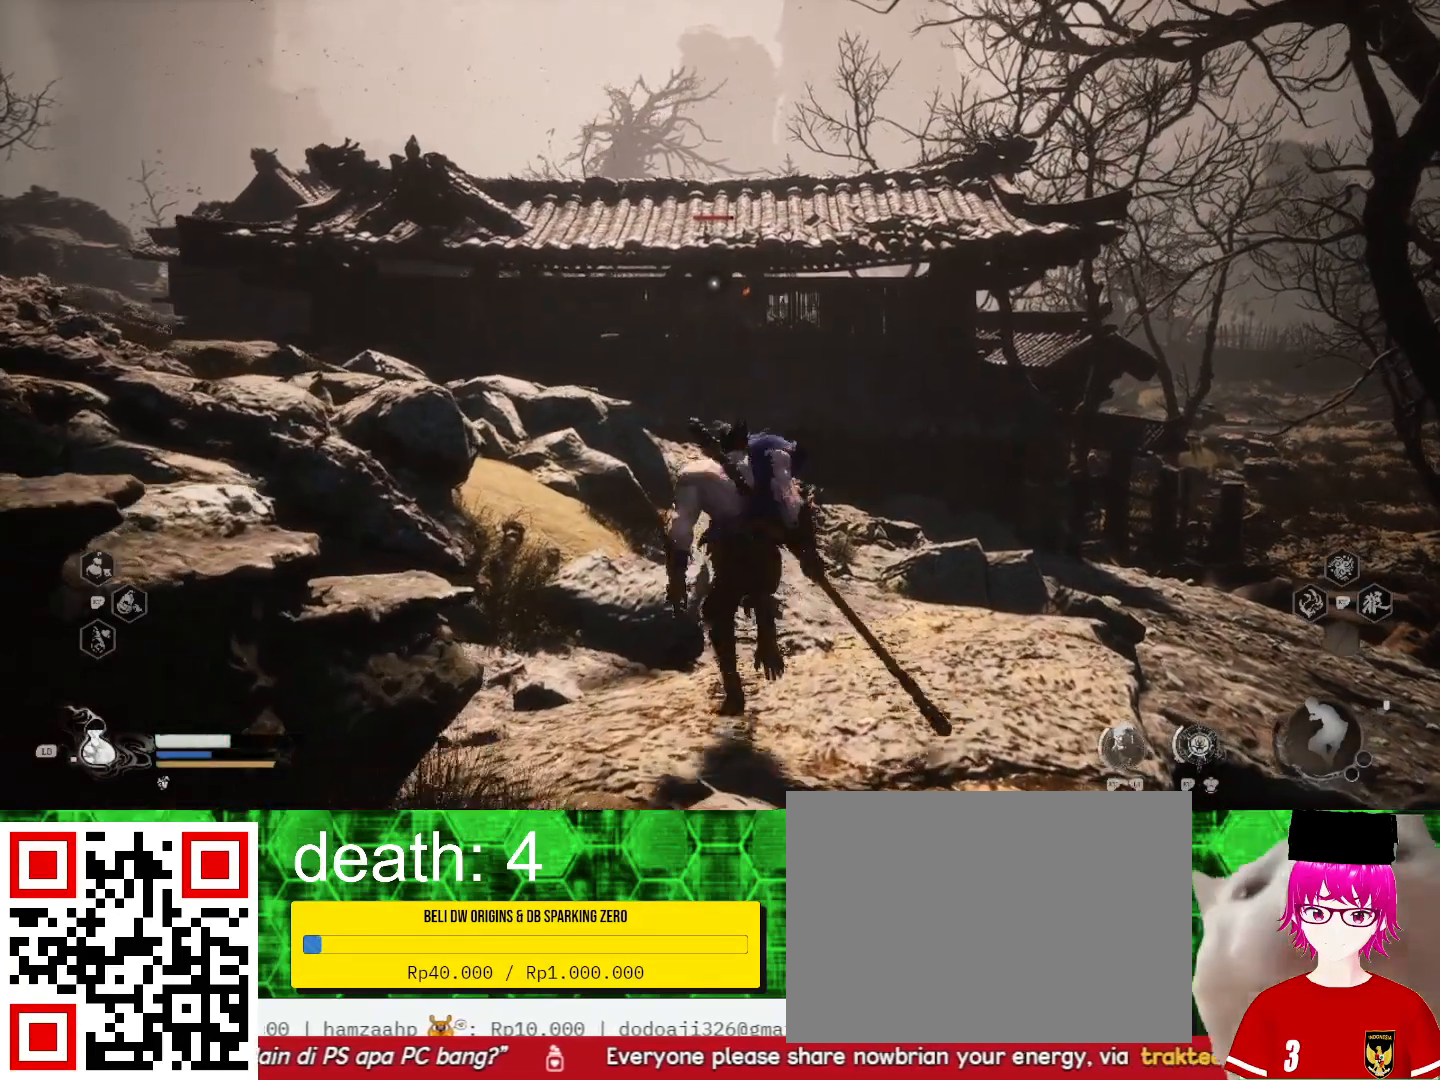
{"buttons": [], "left_stick": "center", "right_stick": "center", "events": [[200, "L1", "down"], [333, "L1", "up"]]}
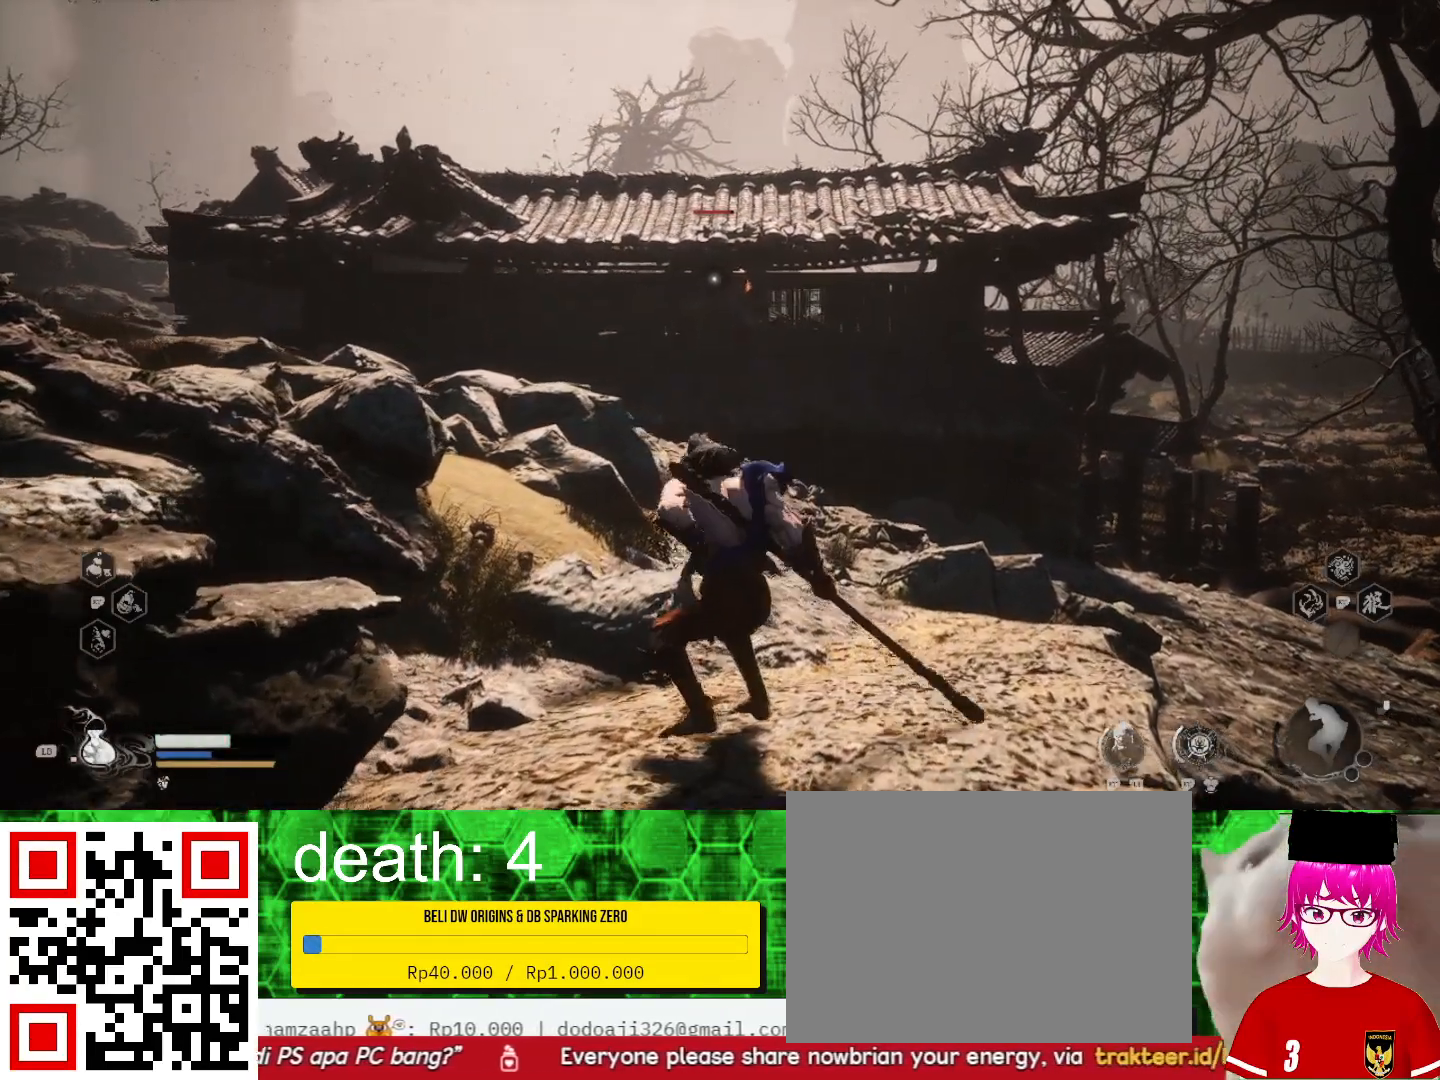
{"buttons": [], "left_stick": "center", "right_stick": "center", "events": []}
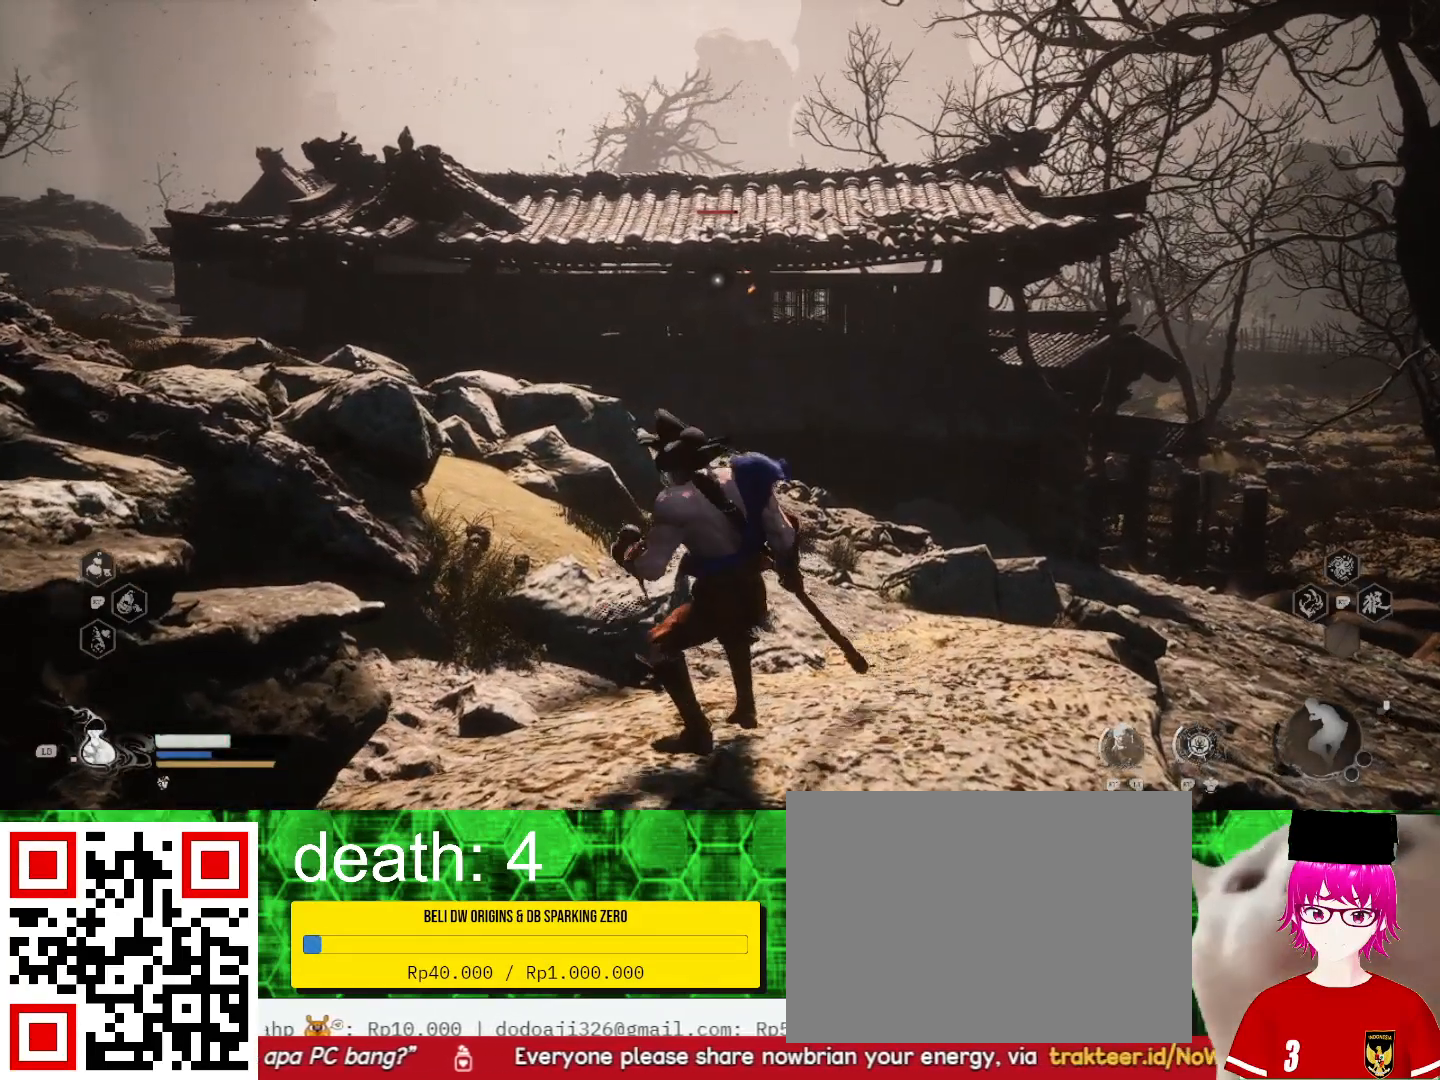
{"buttons": [], "left_stick": "center", "right_stick": "center", "events": []}
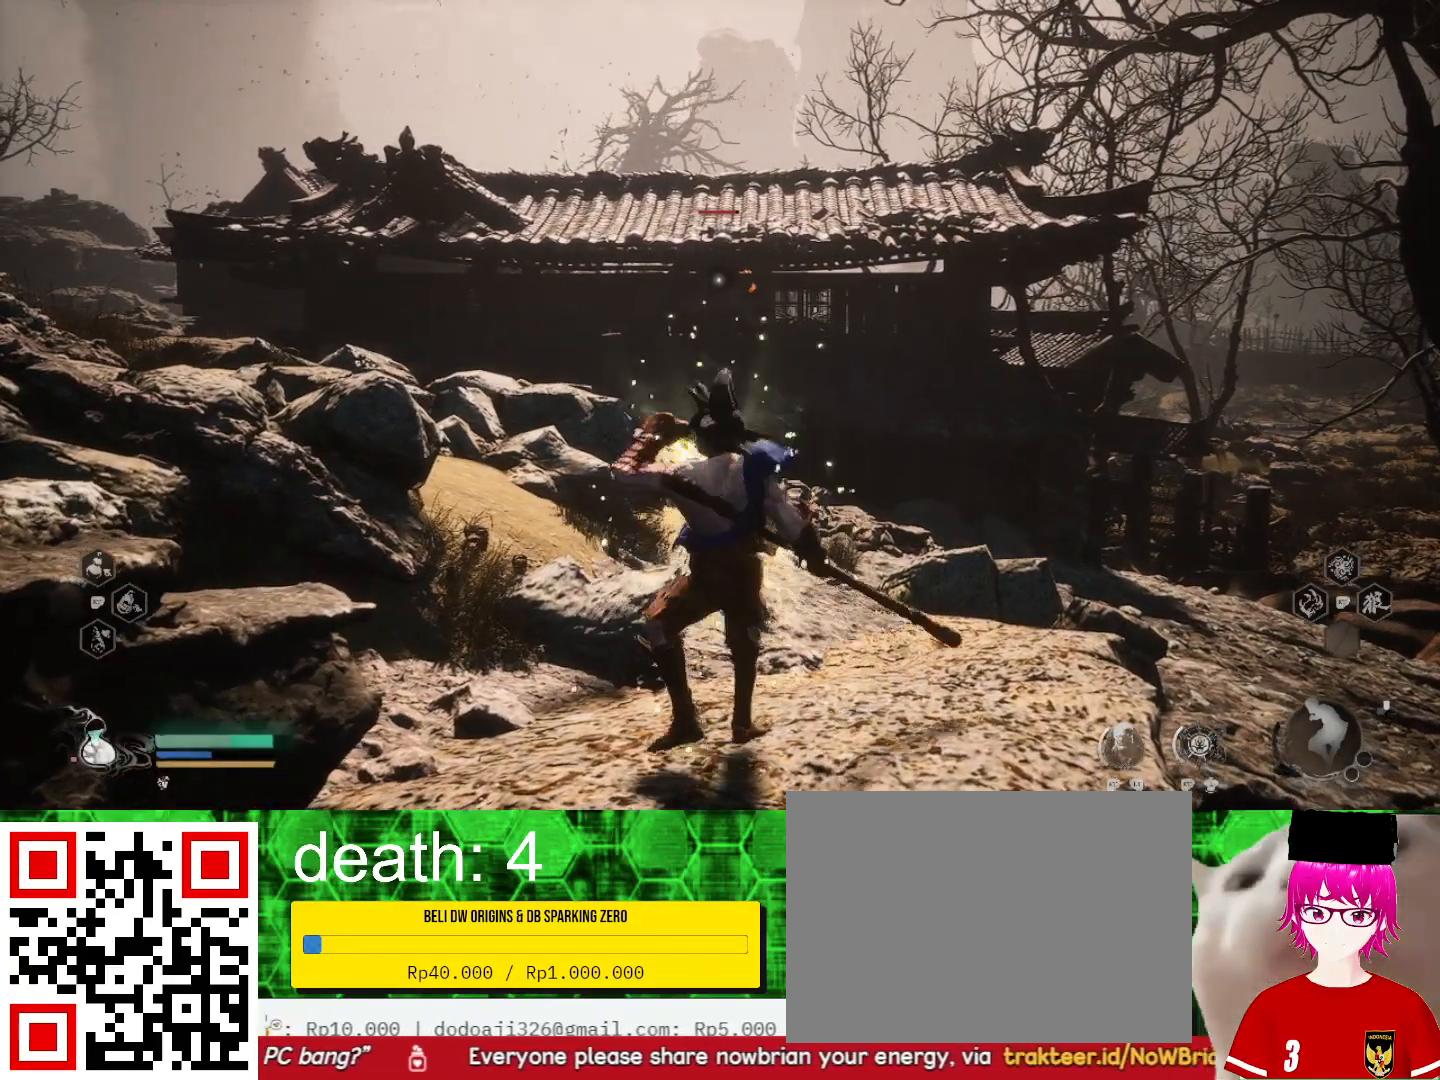
{"buttons": [], "left_stick": "up", "right_stick": "center", "events": [[500, "left_stick", "up"]]}